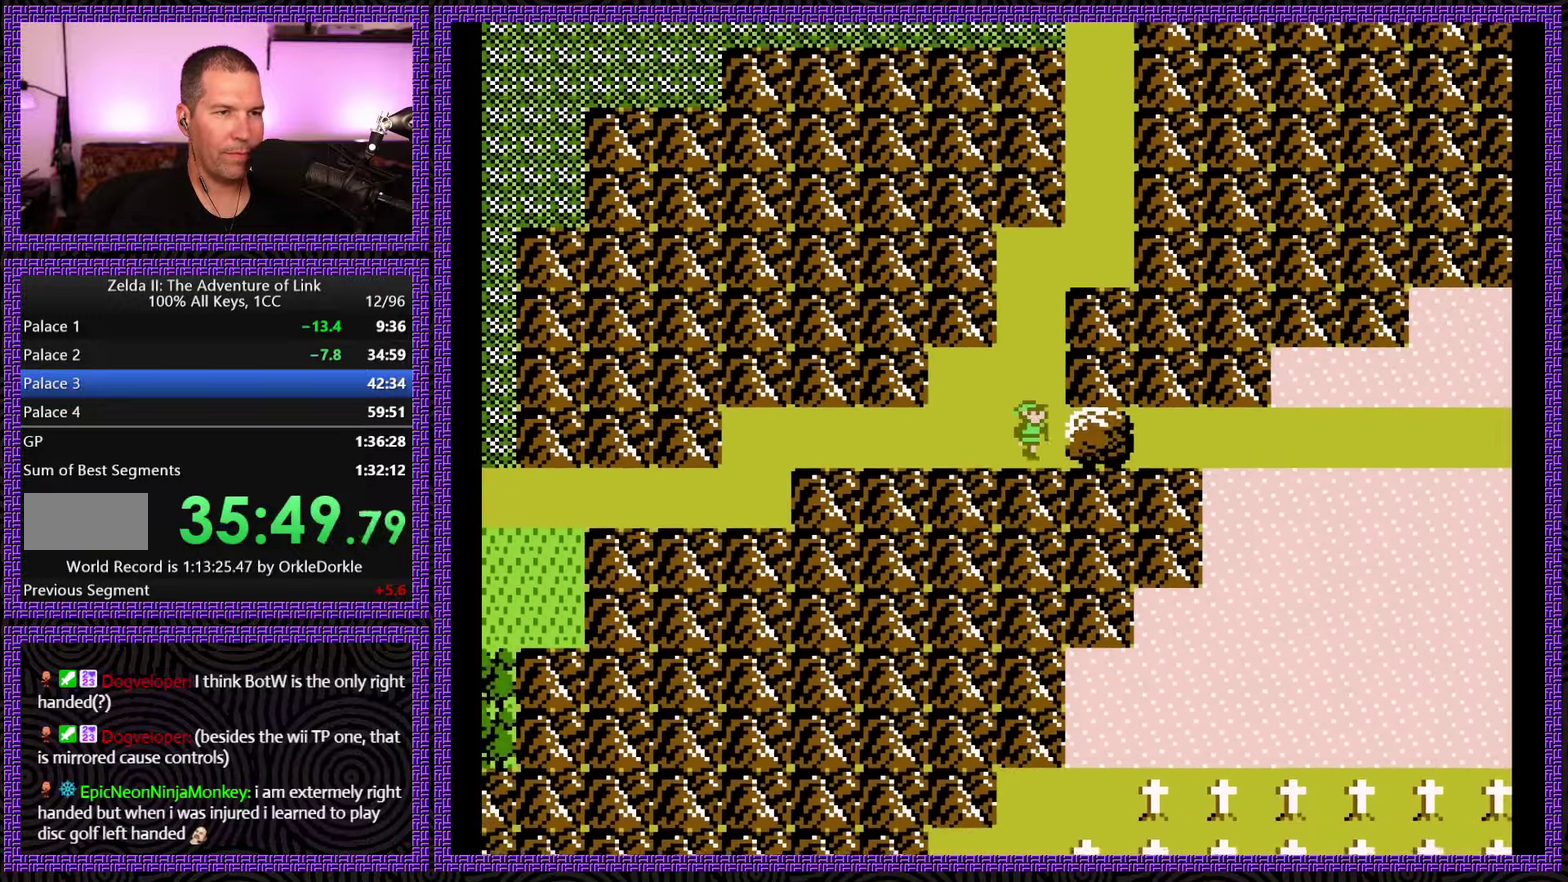
Gameplay with a controller (Nintendo layout); each line is a JSON object with the inputs held at the frame after it. "events" lists button and stick changes between this image and that frame as [ms after this image, input, new state], when the widget could be followed in between. Not read: L3 R3.
{"buttons": ["DPAD_RIGHT"], "events": [[83, "A", "down"], [217, "A", "up"]]}
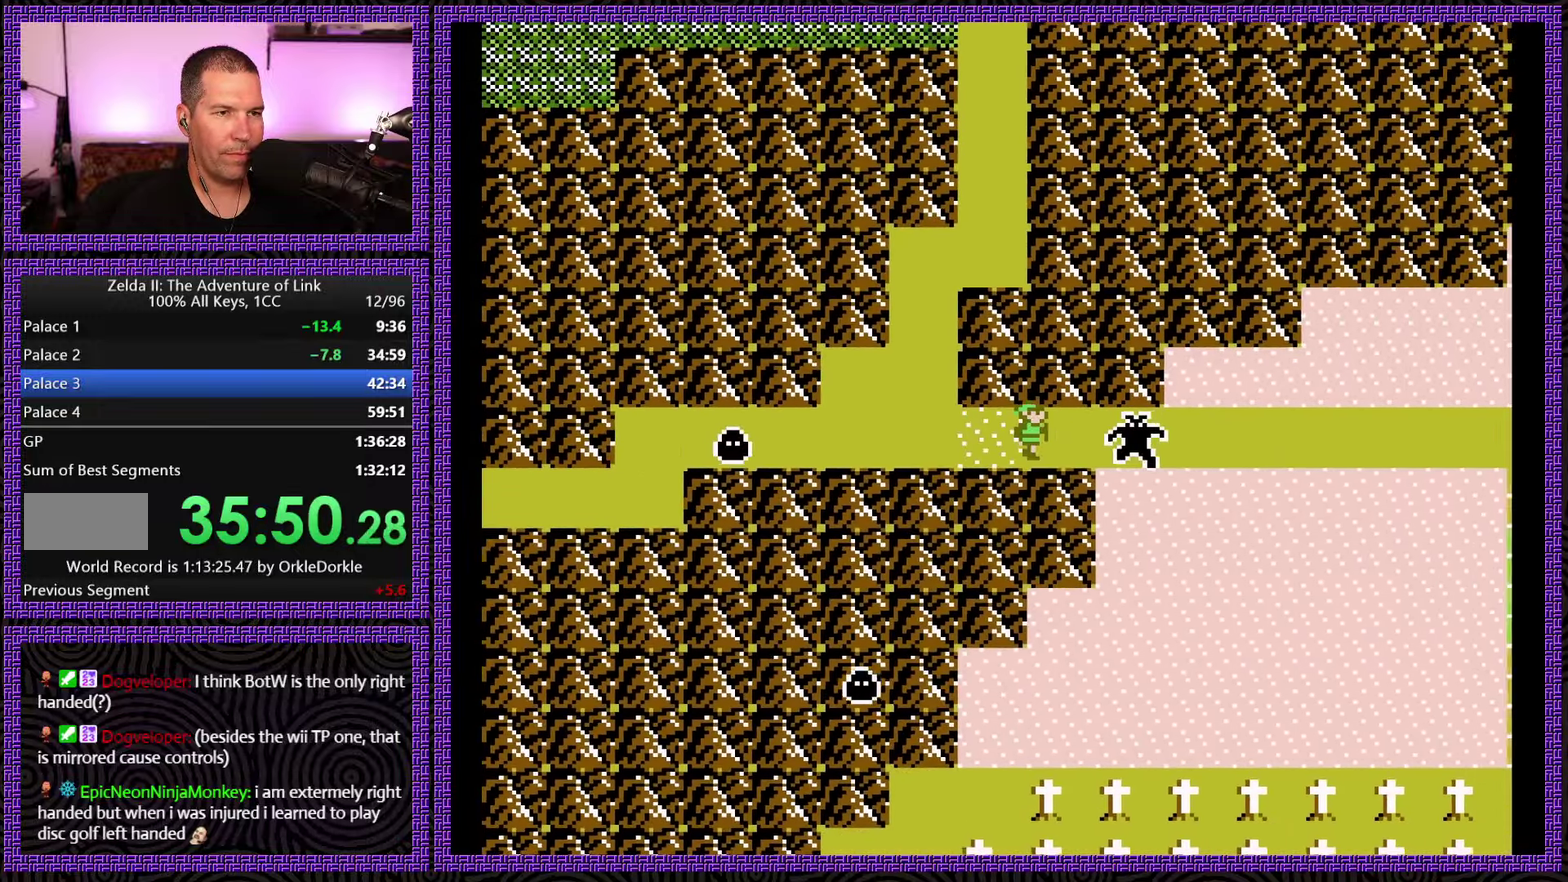
{"buttons": ["DPAD_RIGHT"], "events": []}
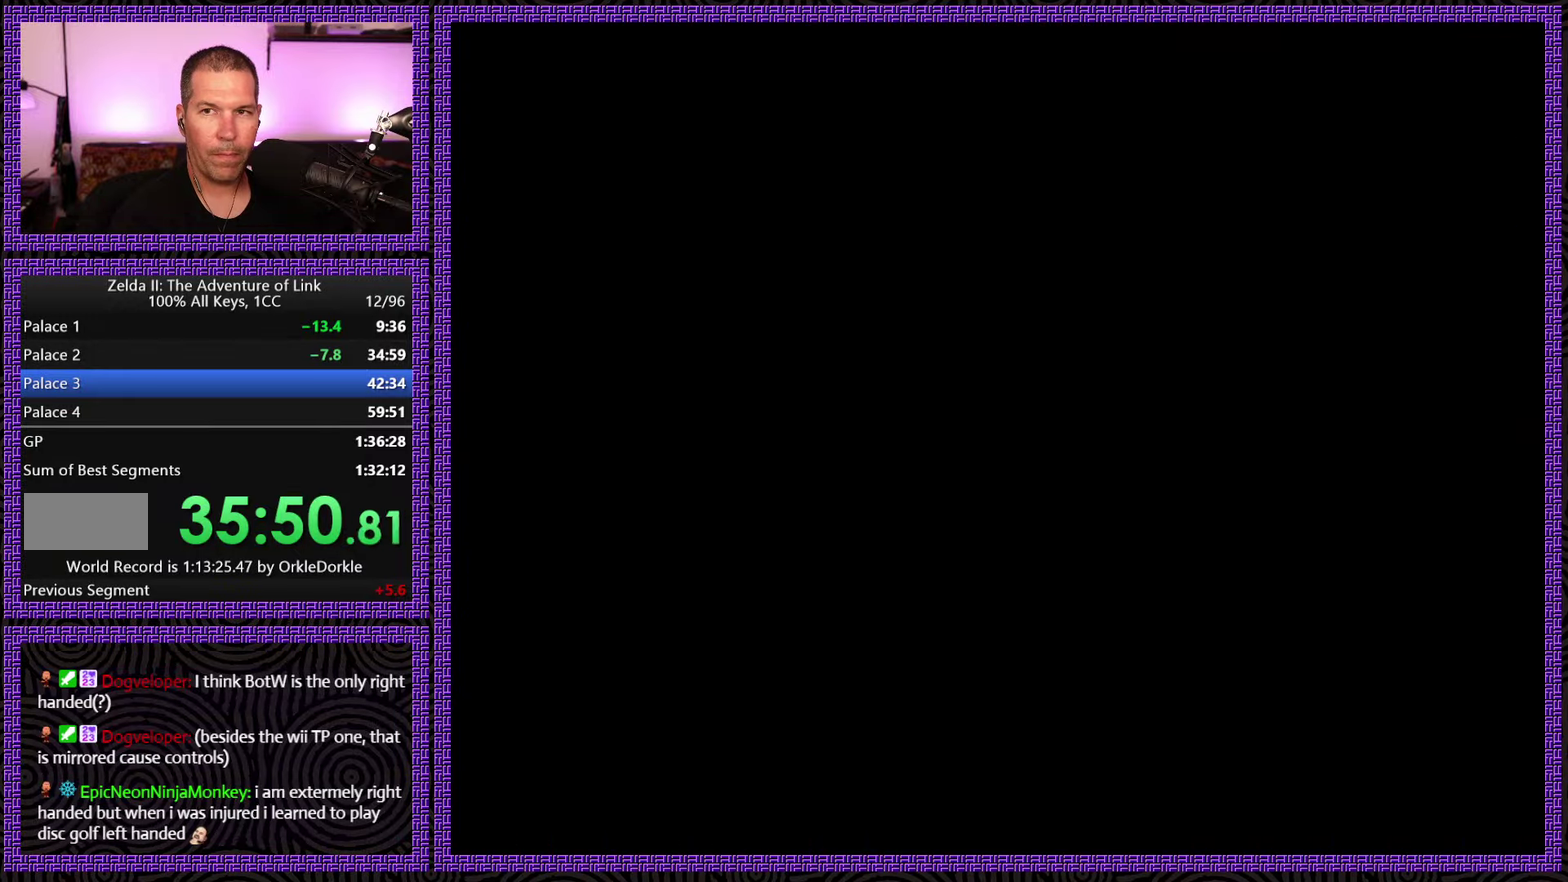
{"buttons": [], "events": [[433, "DPAD_RIGHT", "up"]]}
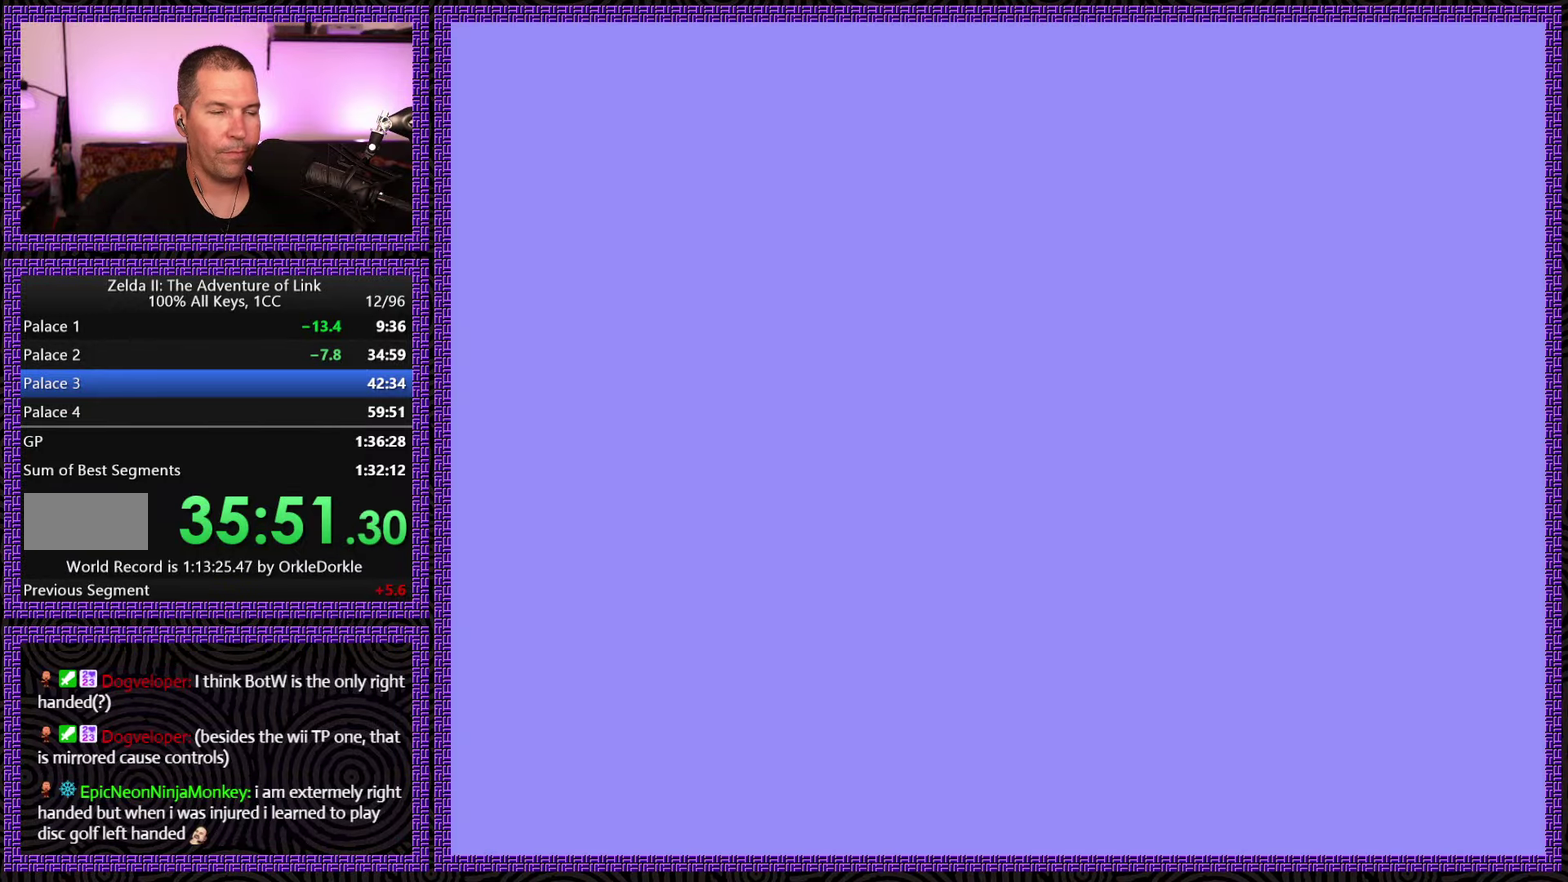
{"buttons": ["DPAD_LEFT"], "events": [[50, "DPAD_LEFT", "down"]]}
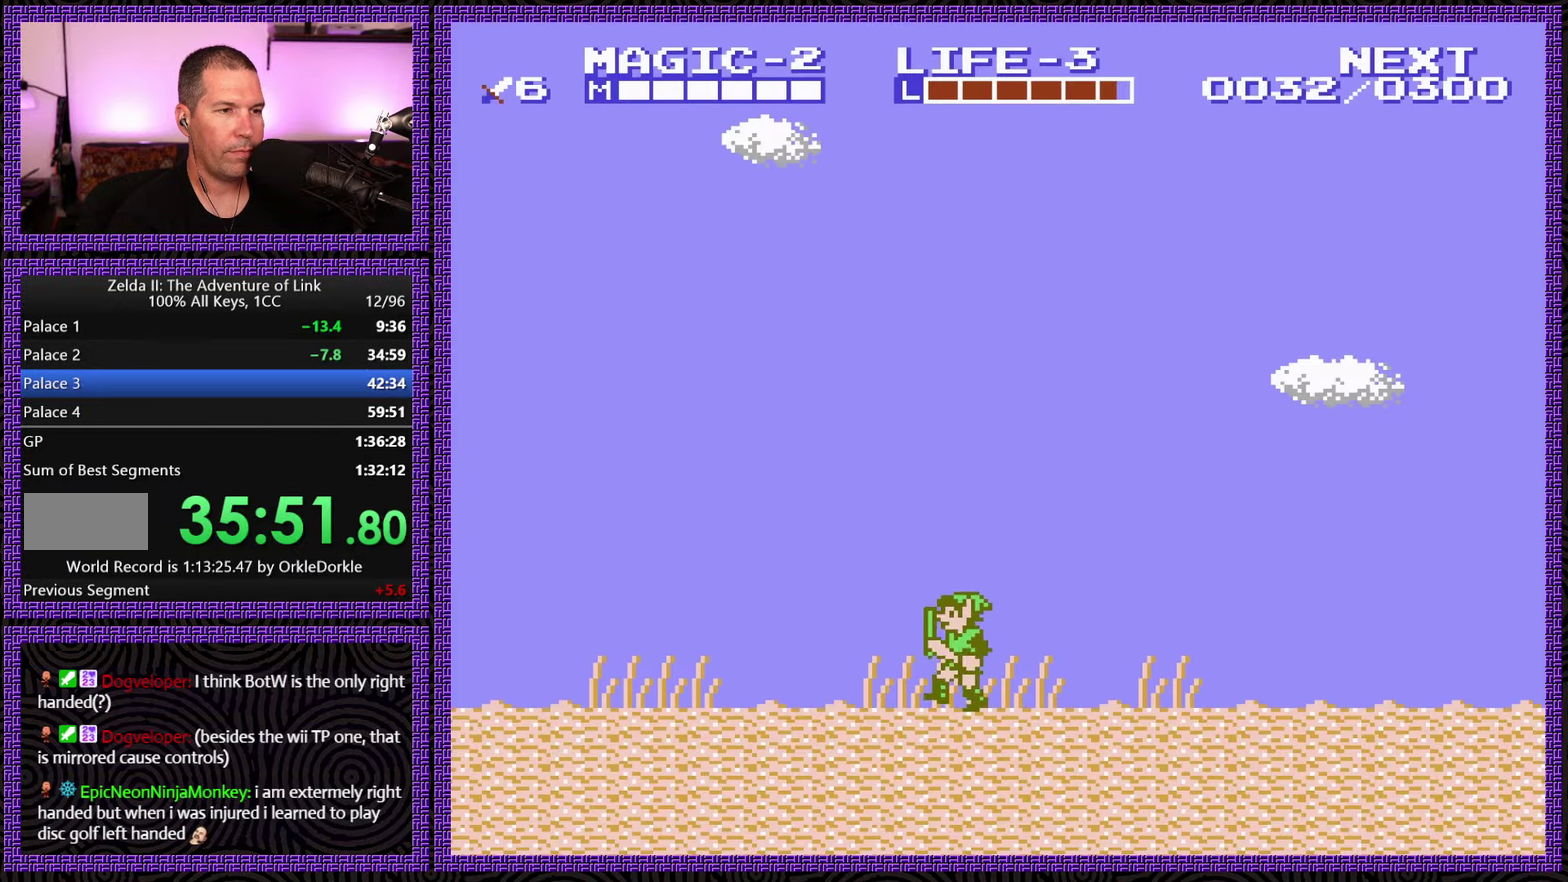
{"buttons": ["DPAD_LEFT"], "events": []}
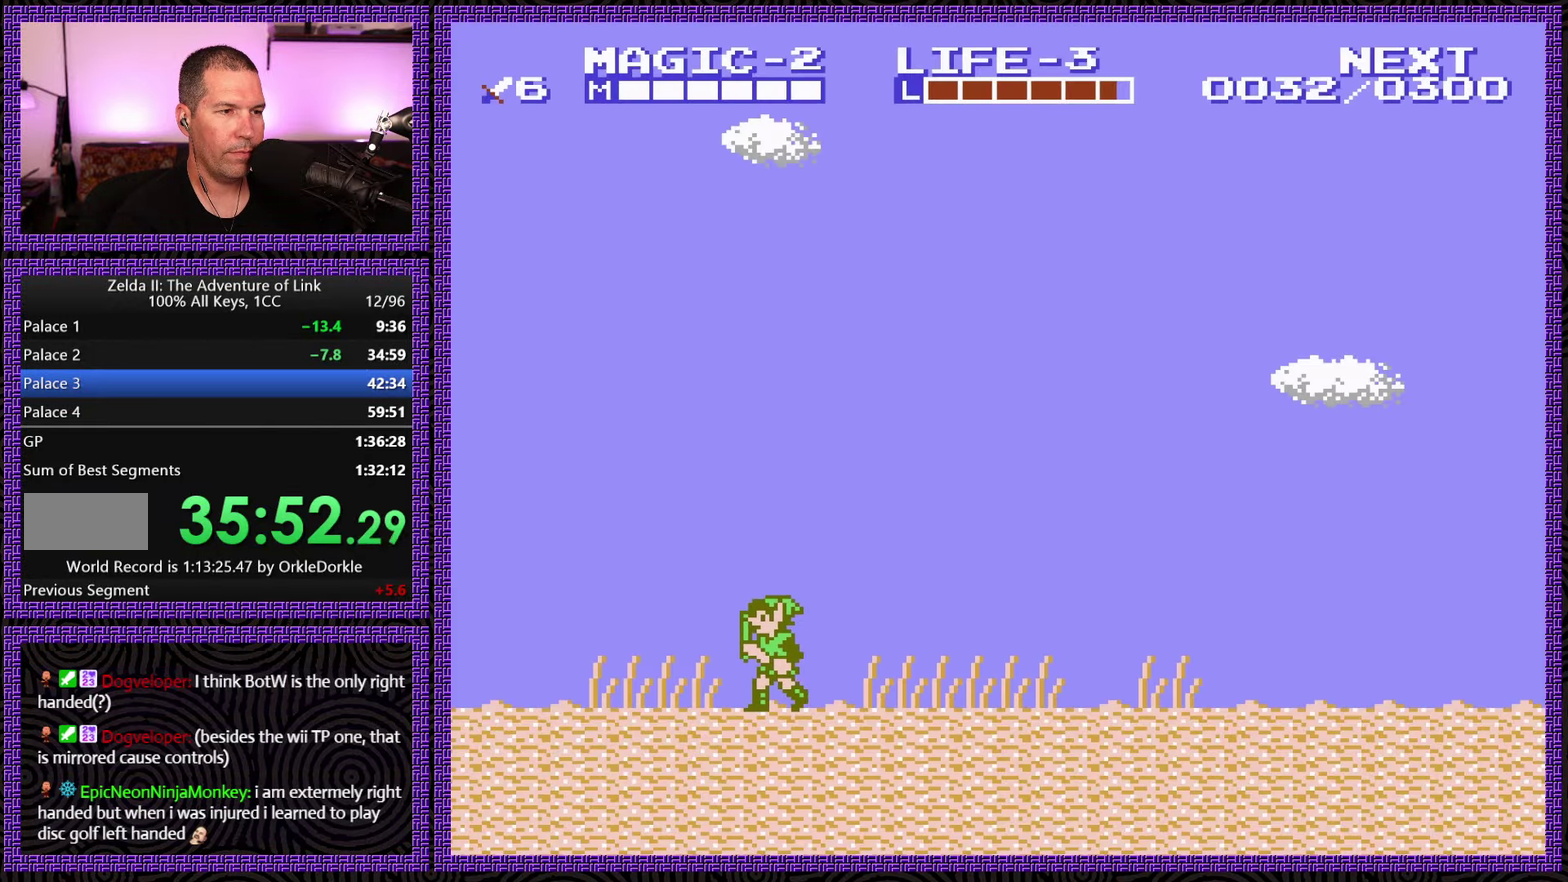
{"buttons": ["A", "DPAD_LEFT"], "events": [[467, "A", "down"]]}
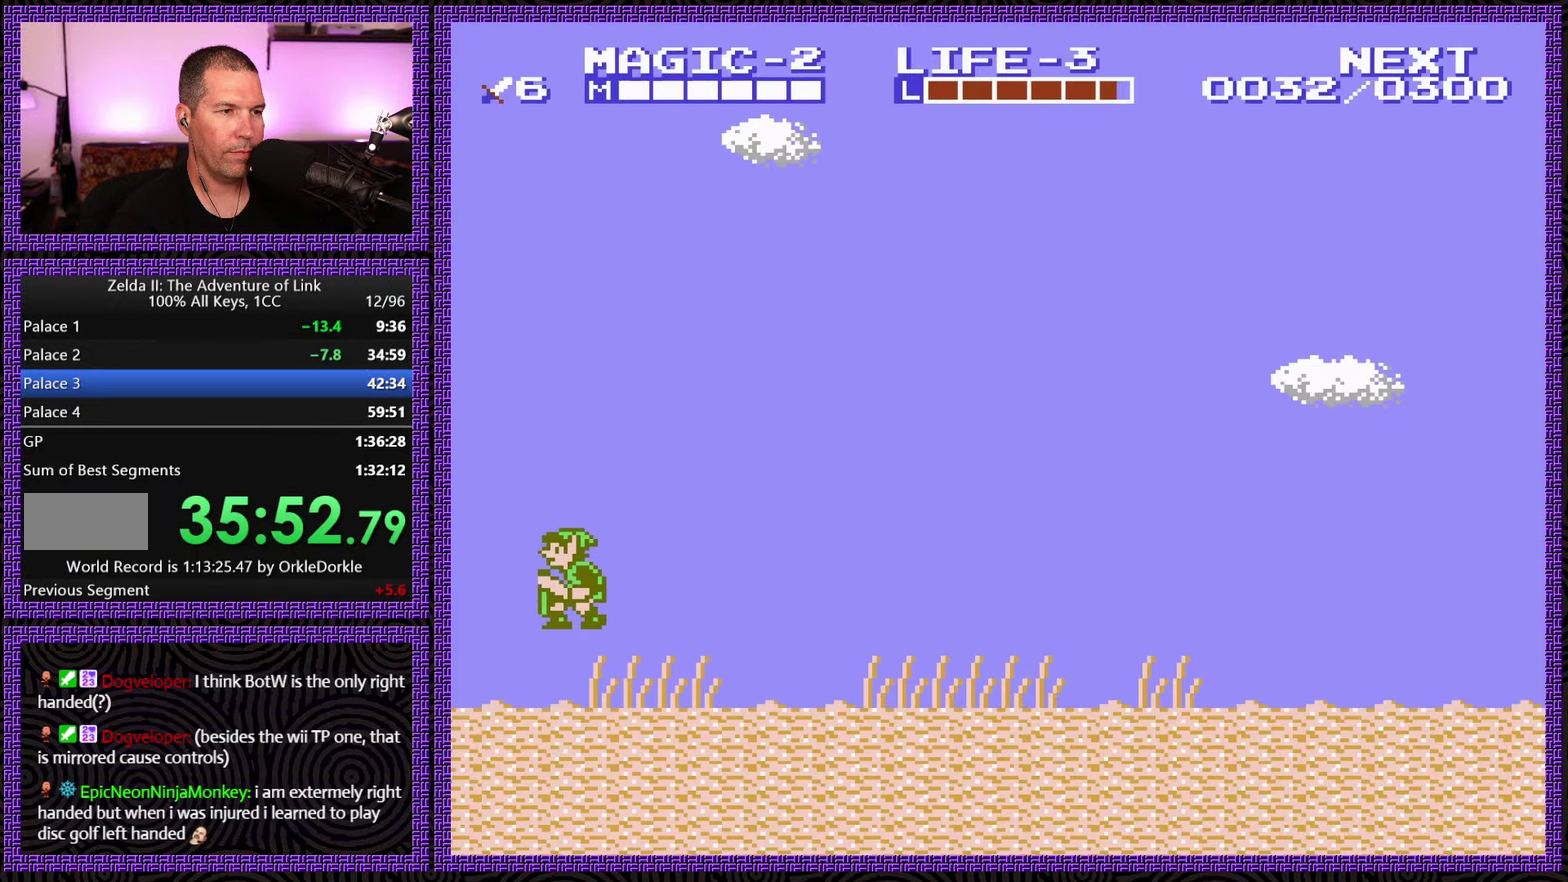
{"buttons": ["A"], "events": [[233, "DPAD_LEFT", "up"]]}
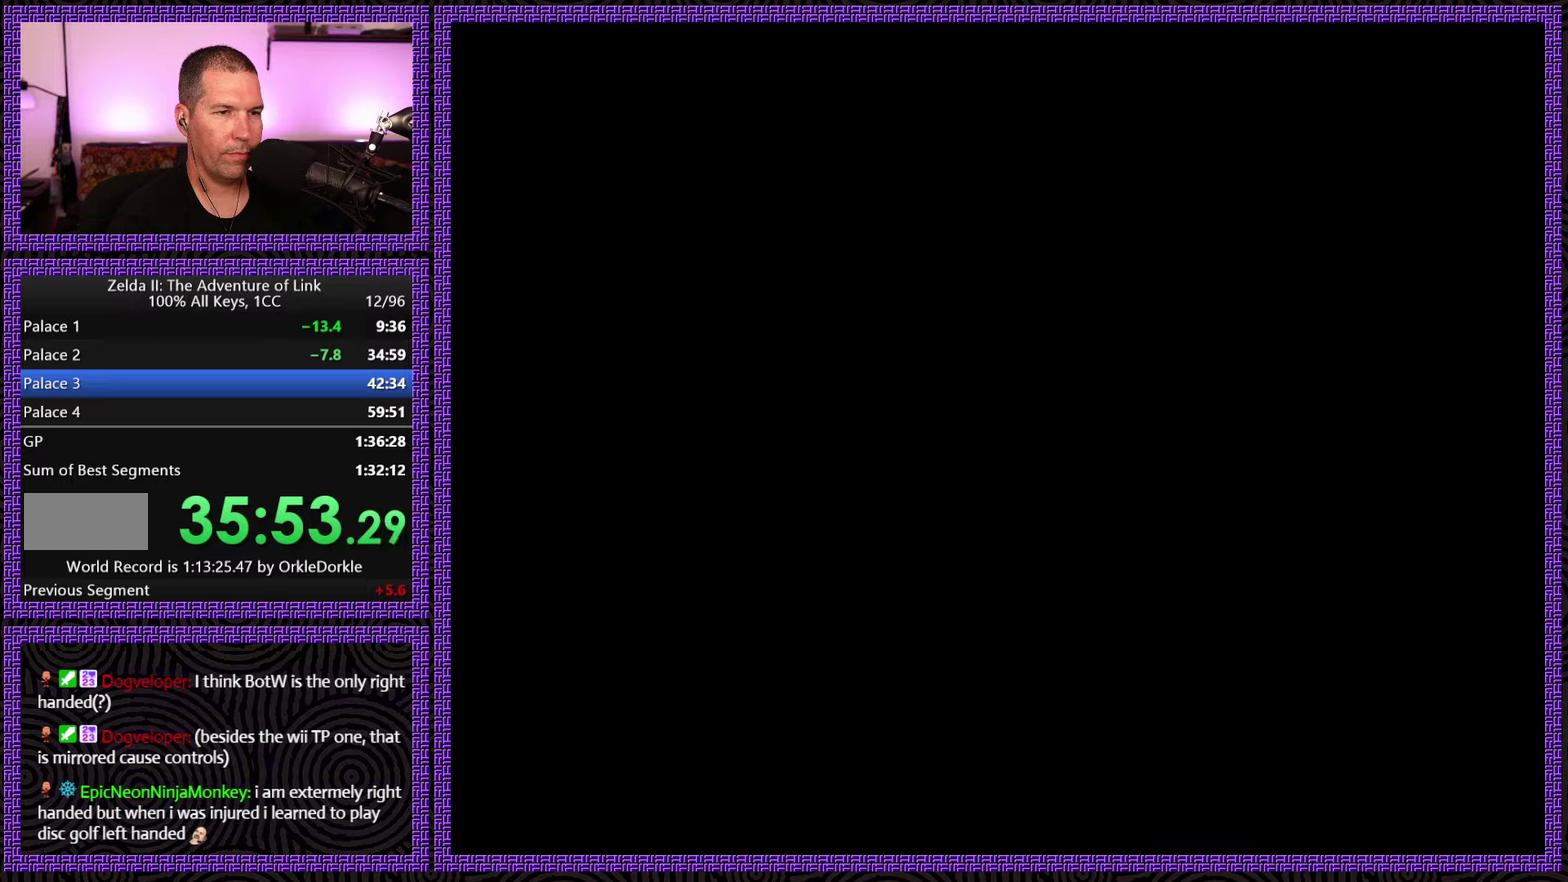
{"buttons": ["DPAD_DOWN"], "events": [[117, "A", "up"], [117, "DPAD_DOWN", "down"]]}
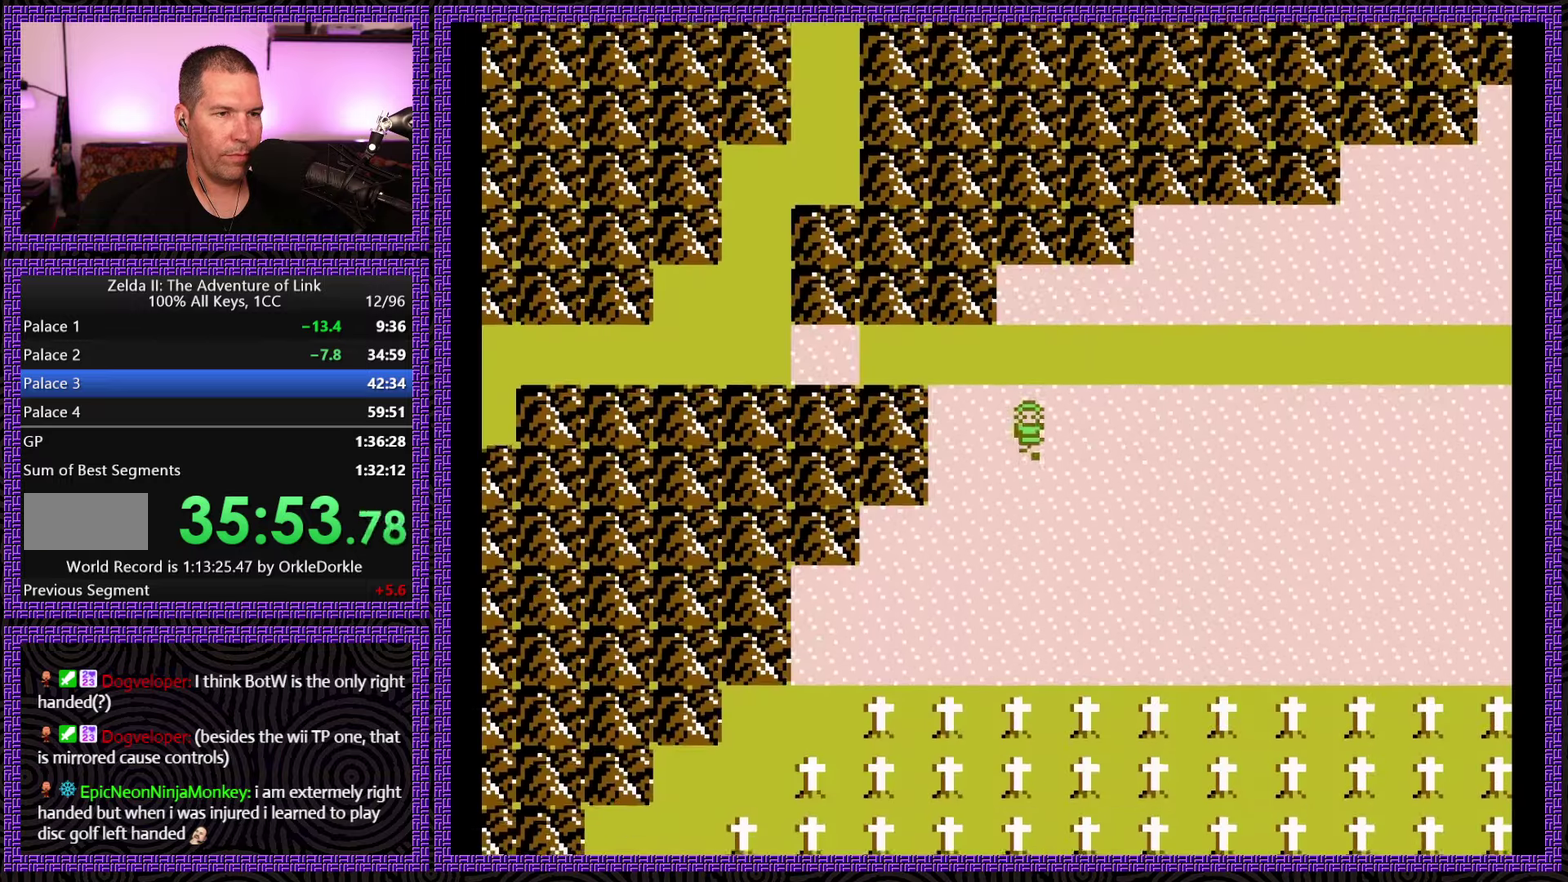
{"buttons": ["DPAD_DOWN"], "events": []}
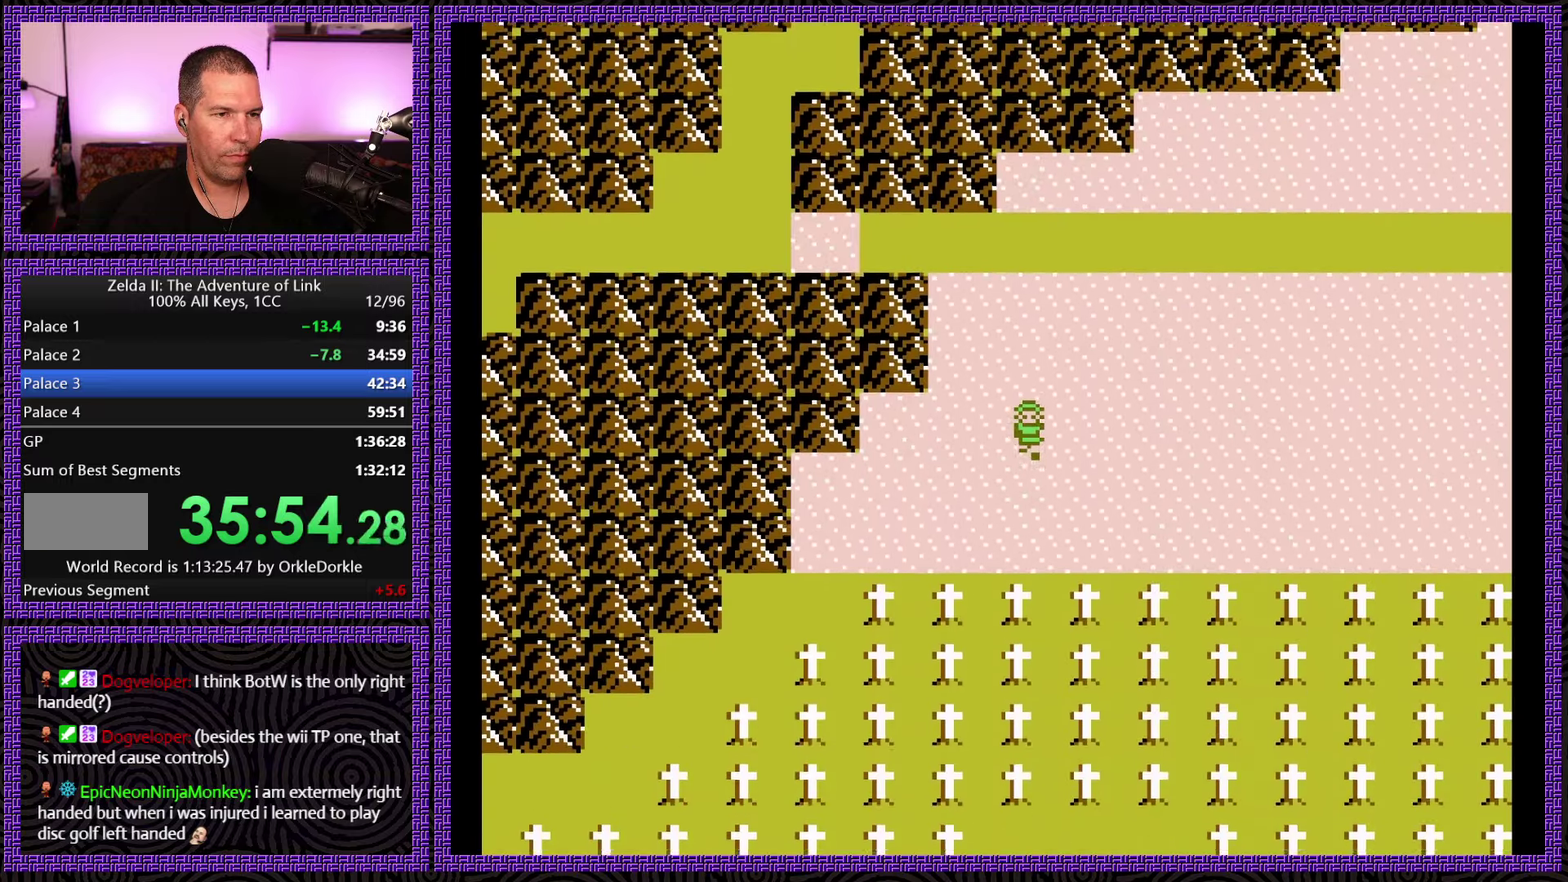
{"buttons": ["DPAD_DOWN"], "events": [[350, "DPAD_RIGHT", "down"], [434, "DPAD_RIGHT", "up"]]}
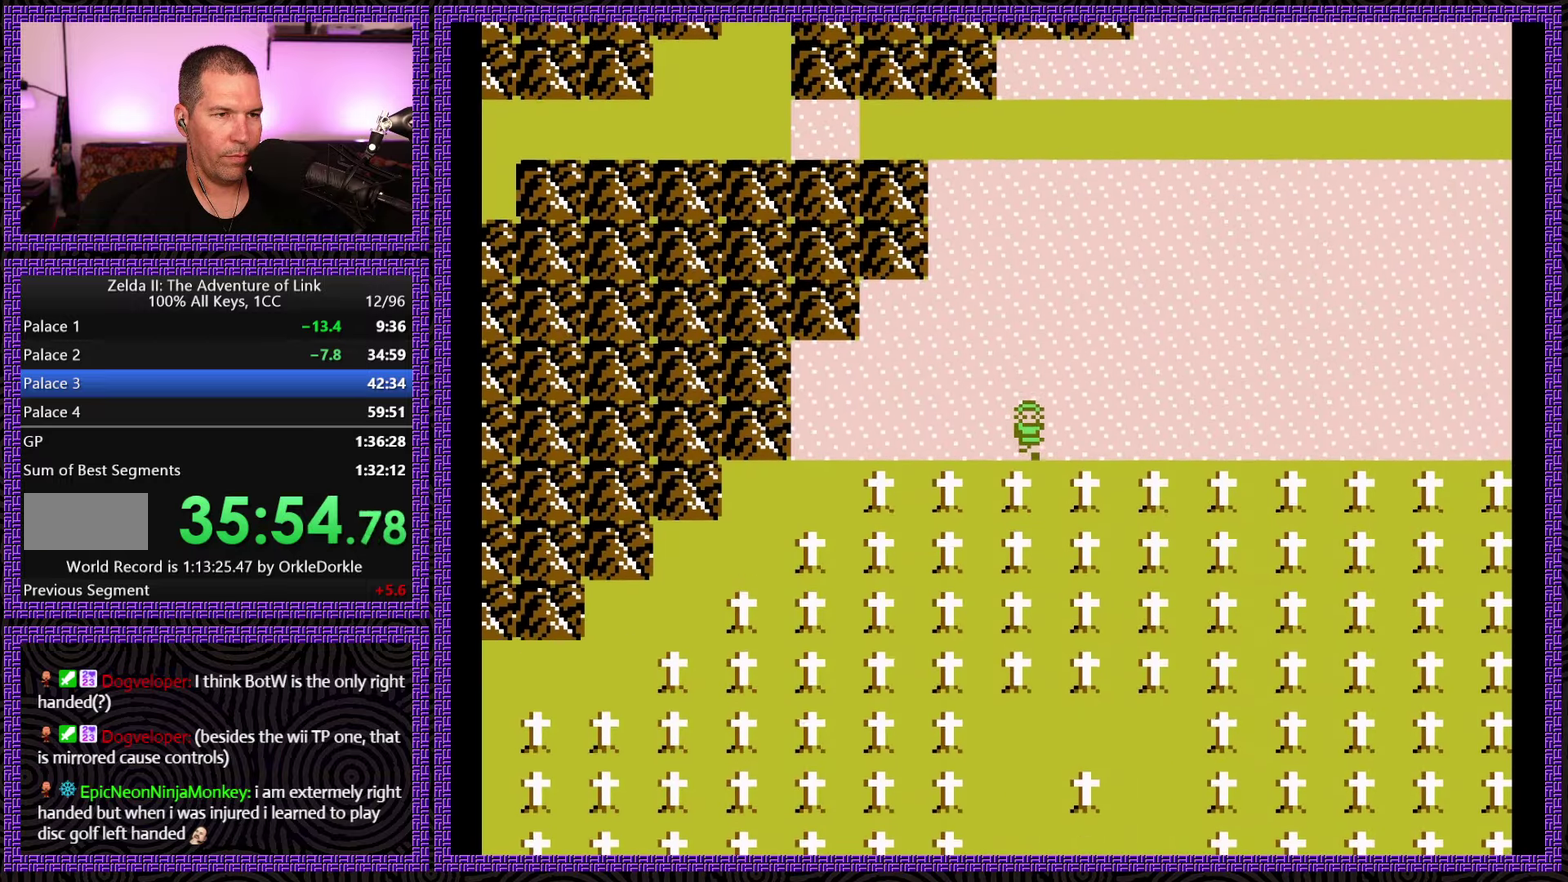
{"buttons": ["DPAD_DOWN"], "events": []}
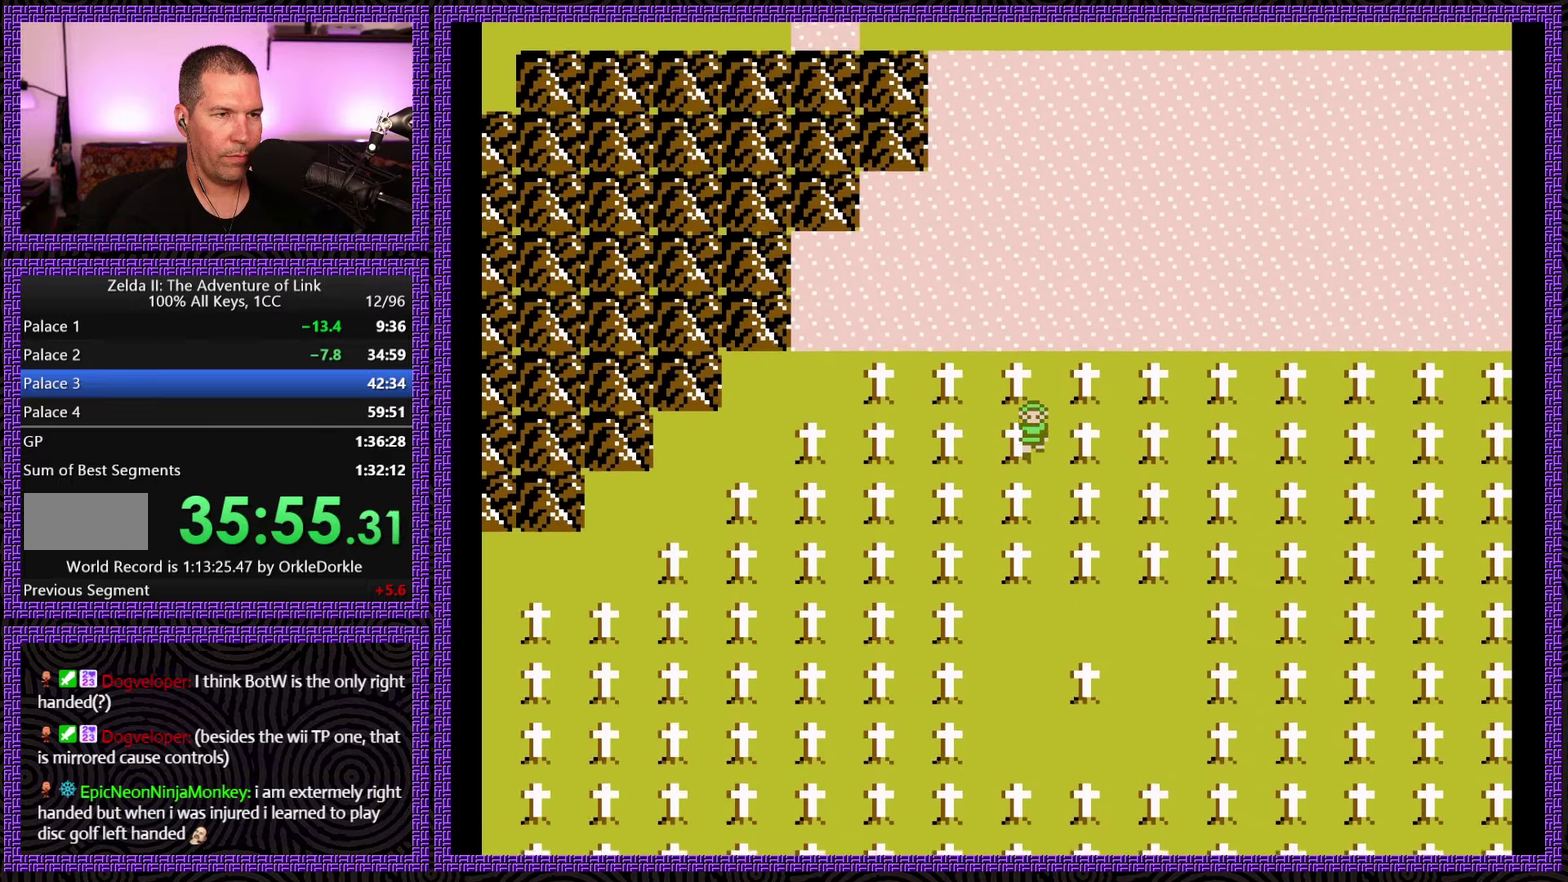
{"buttons": ["DPAD_DOWN"], "events": []}
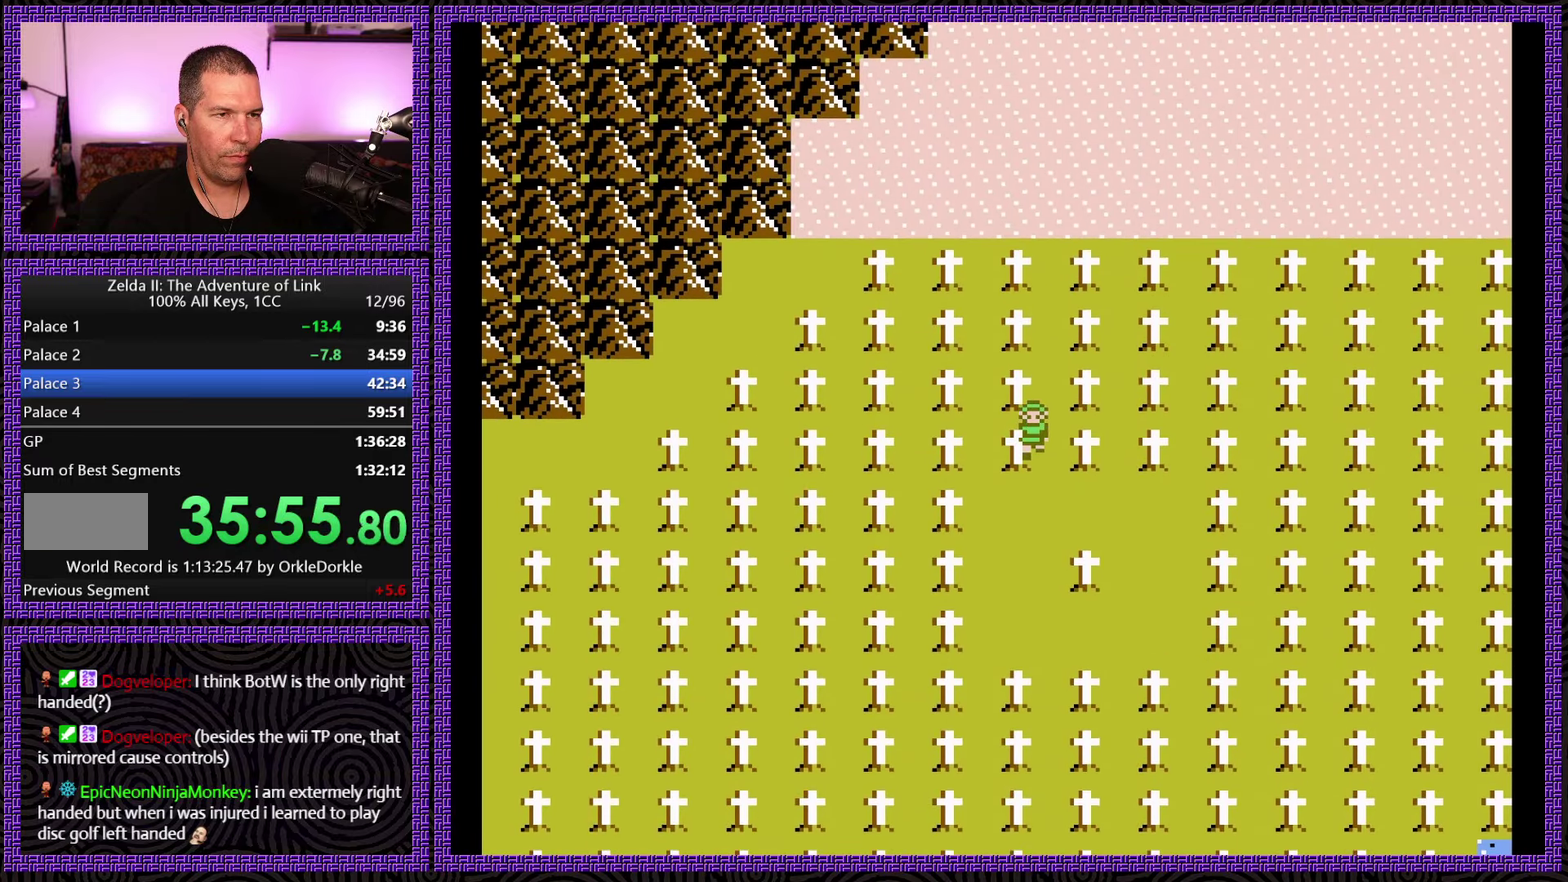
{"buttons": ["DPAD_DOWN"], "events": []}
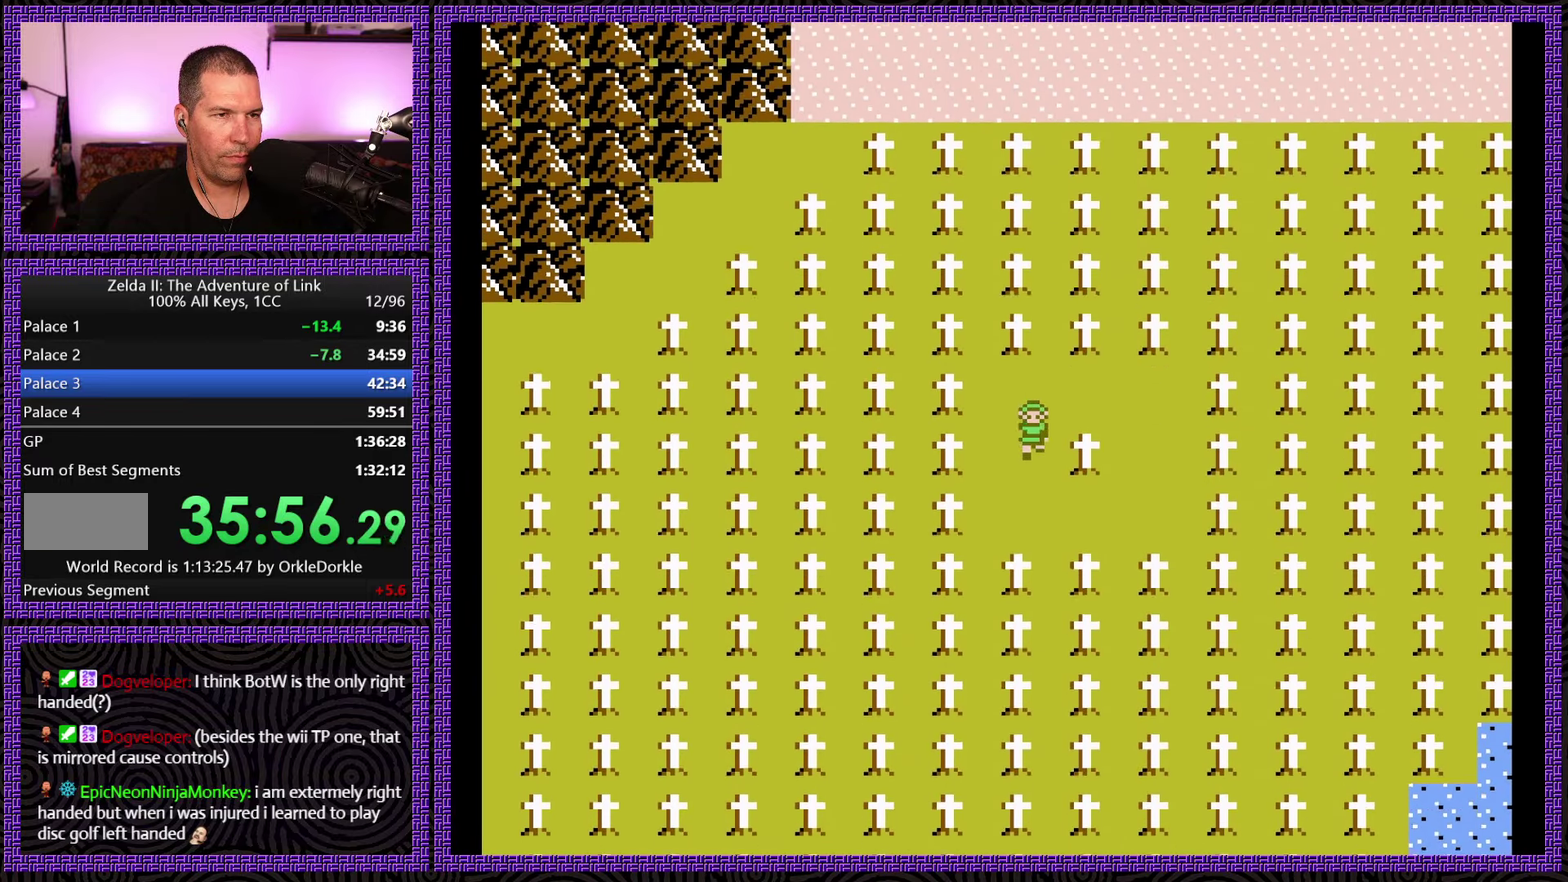
{"buttons": [], "events": [[34, "DPAD_RIGHT", "down"], [50, "DPAD_DOWN", "up"], [300, "DPAD_RIGHT", "up"]]}
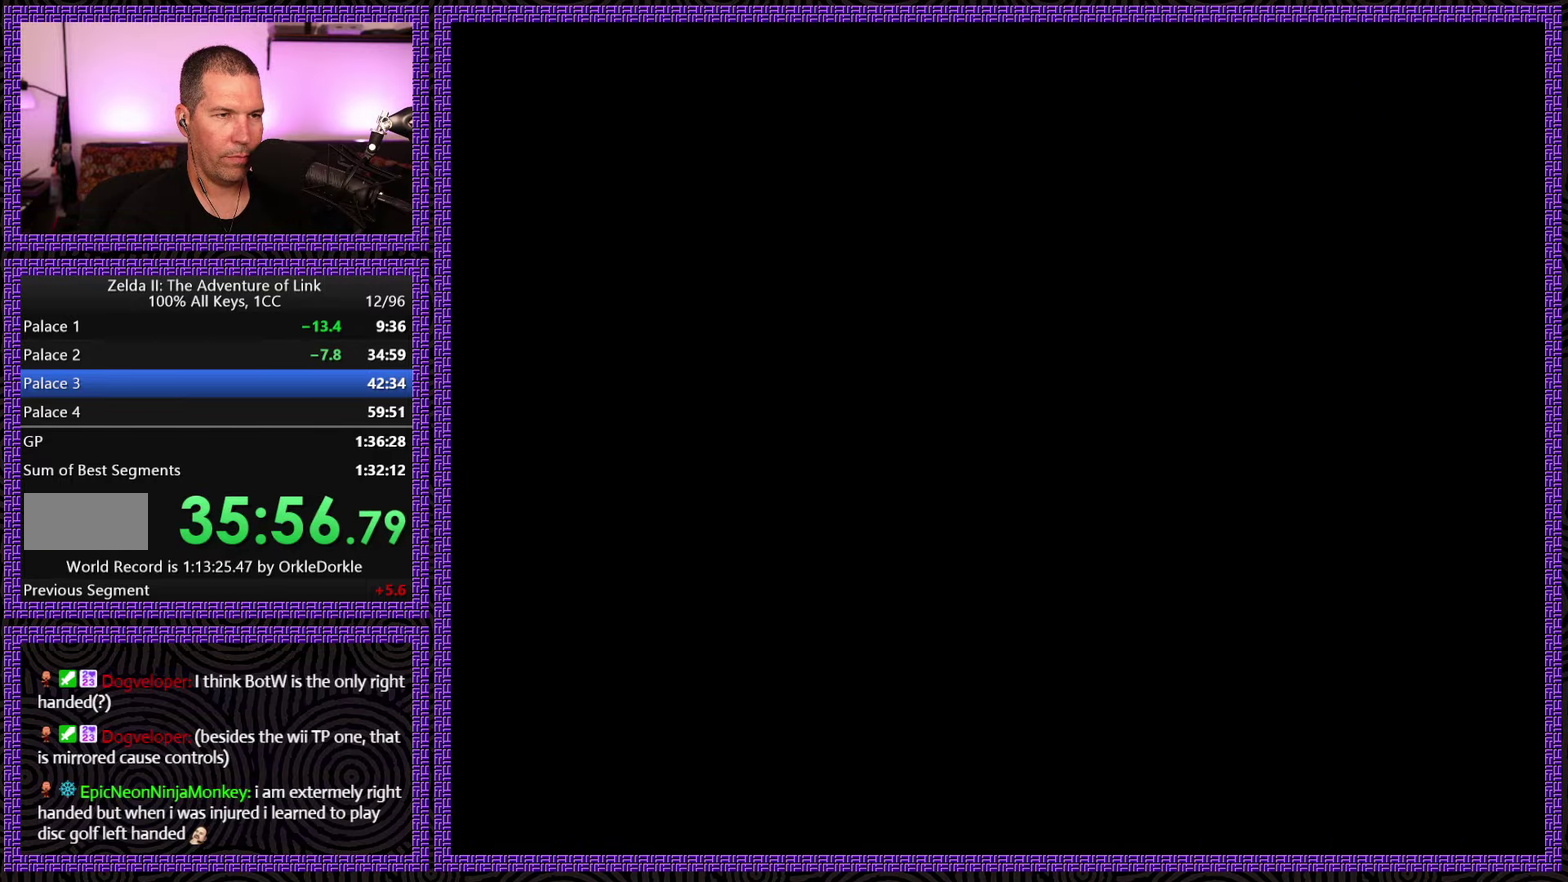
{"buttons": ["DPAD_LEFT"], "events": [[17, "DPAD_LEFT", "down"]]}
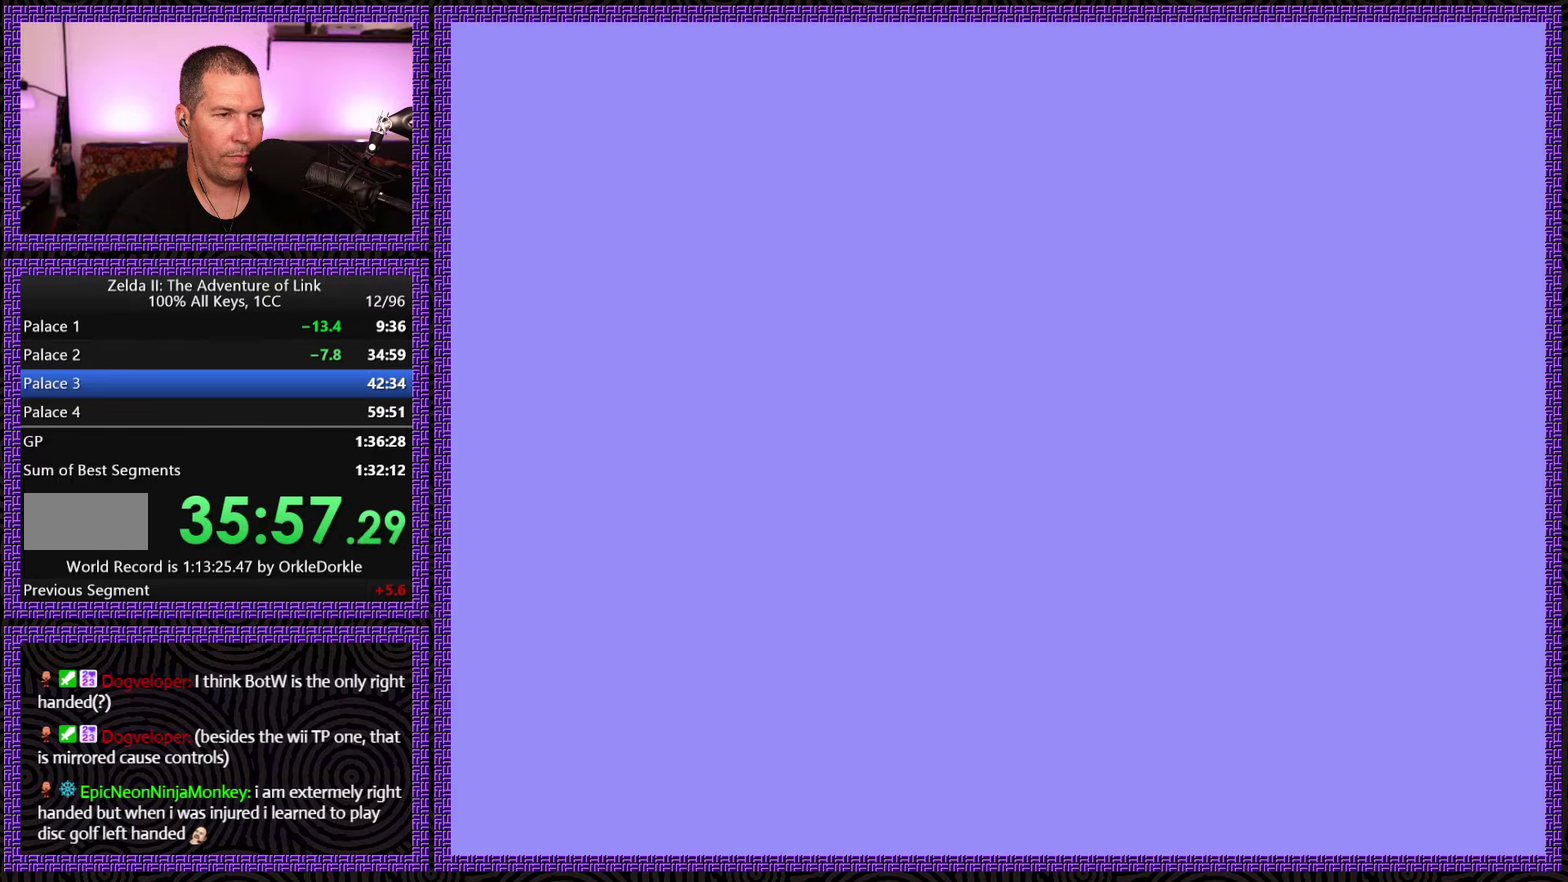
{"buttons": ["DPAD_LEFT"], "events": []}
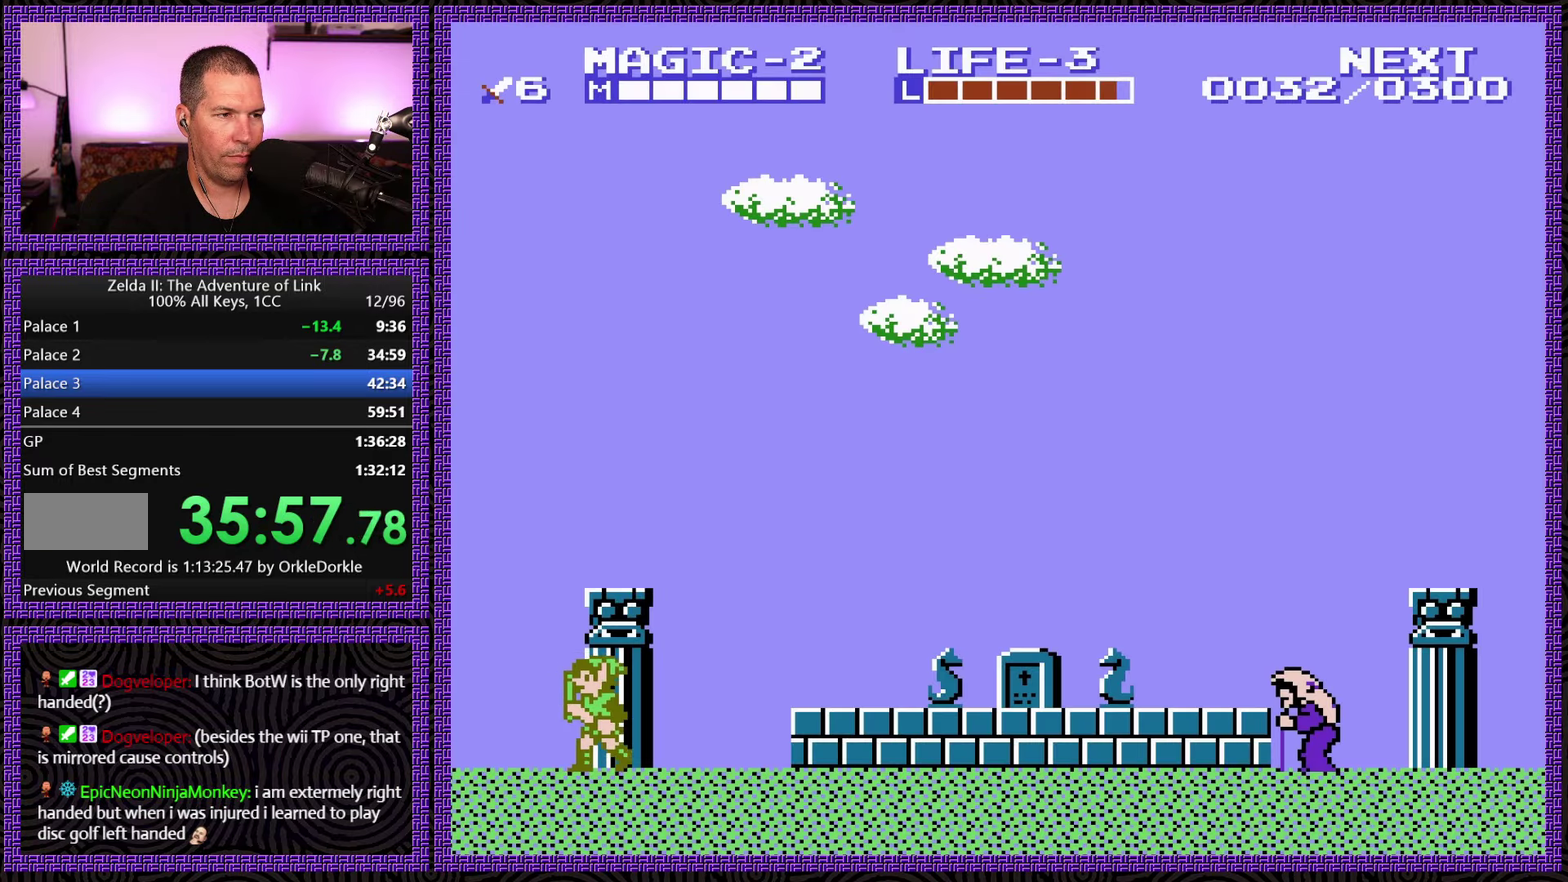
{"buttons": ["DPAD_LEFT"], "events": []}
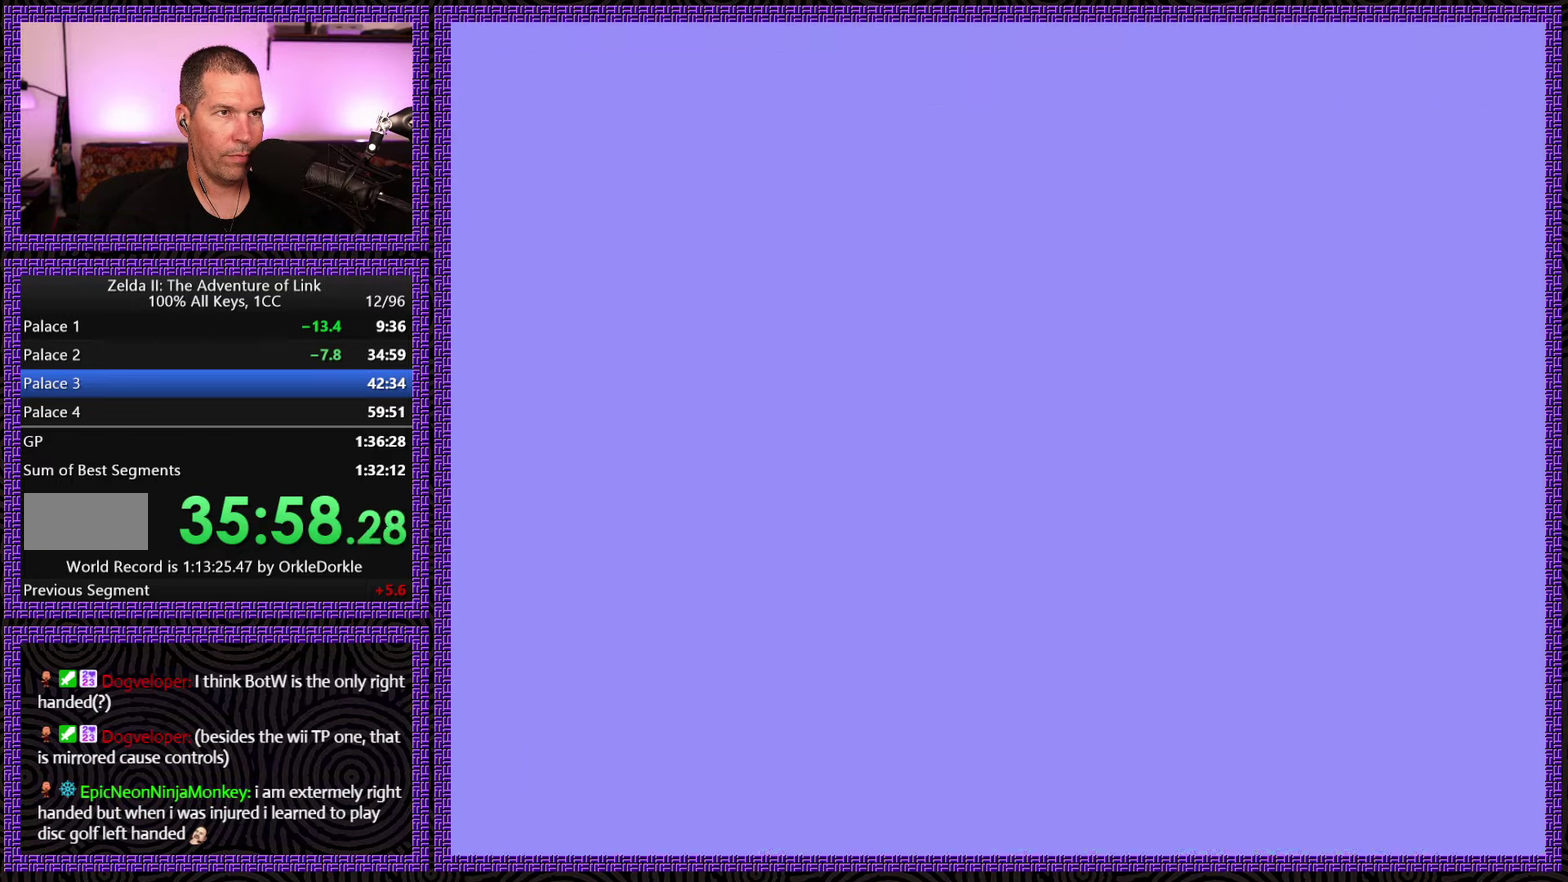
{"buttons": ["DPAD_DOWN"], "events": [[383, "DPAD_DOWN", "down"], [416, "DPAD_LEFT", "up"]]}
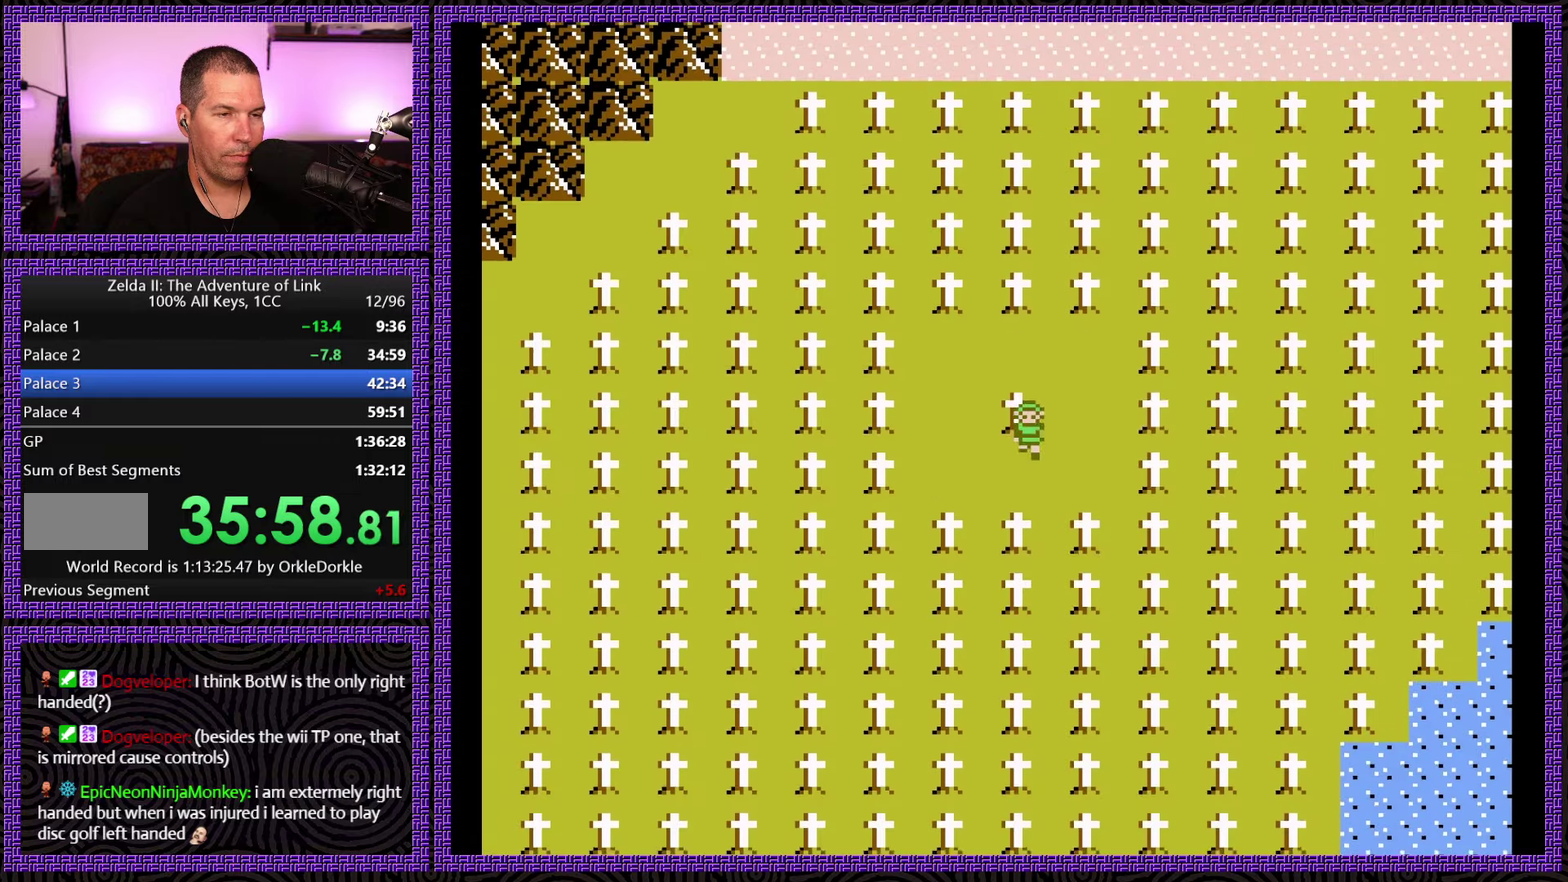
{"buttons": ["DPAD_DOWN"], "events": []}
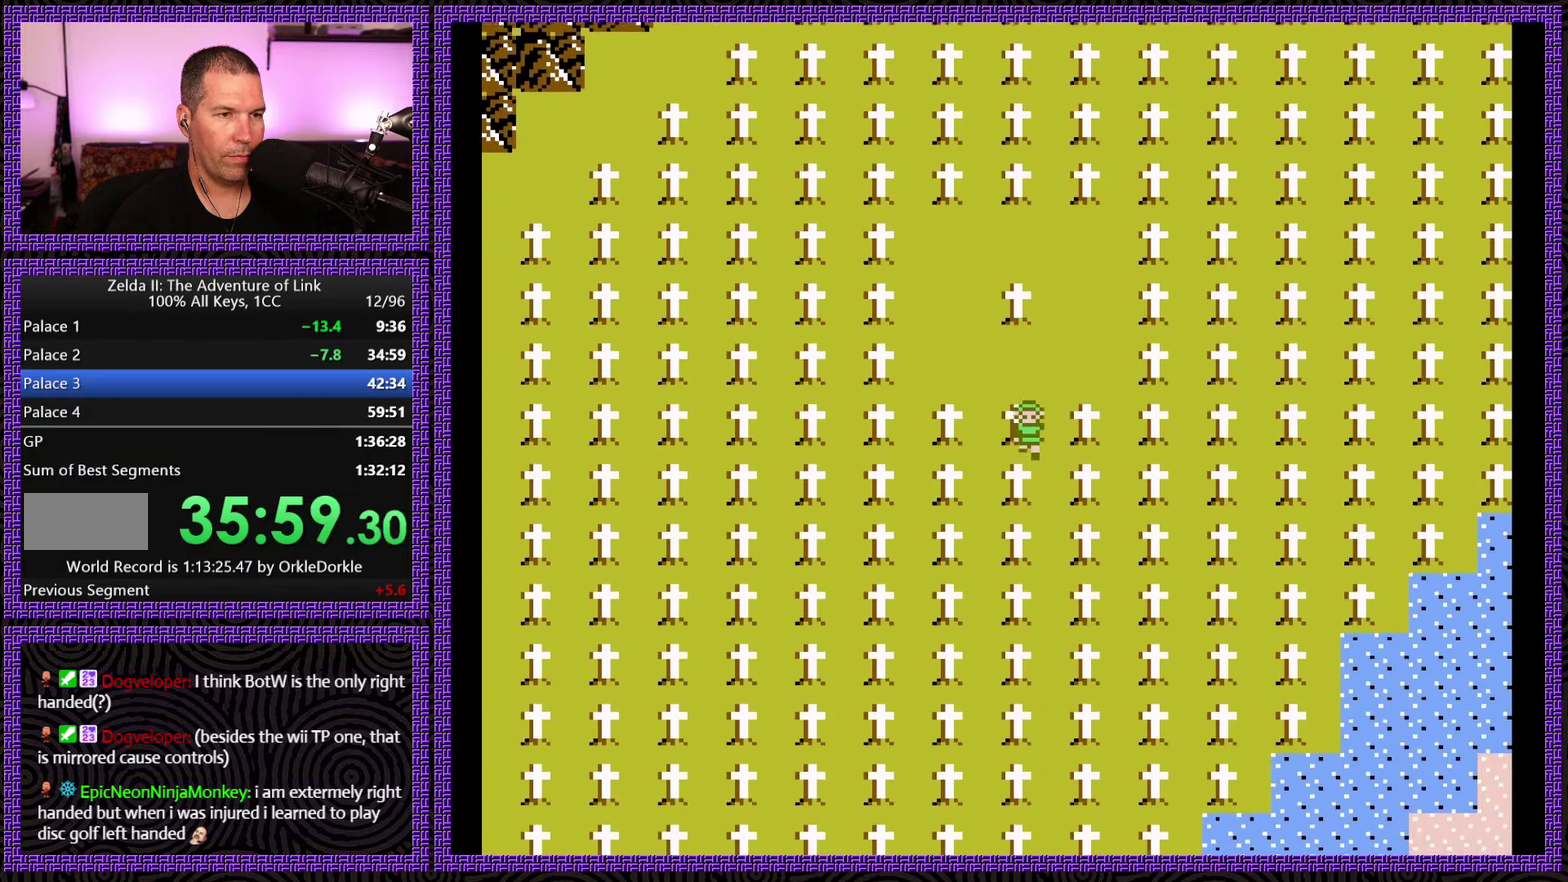
{"buttons": ["DPAD_DOWN"], "events": []}
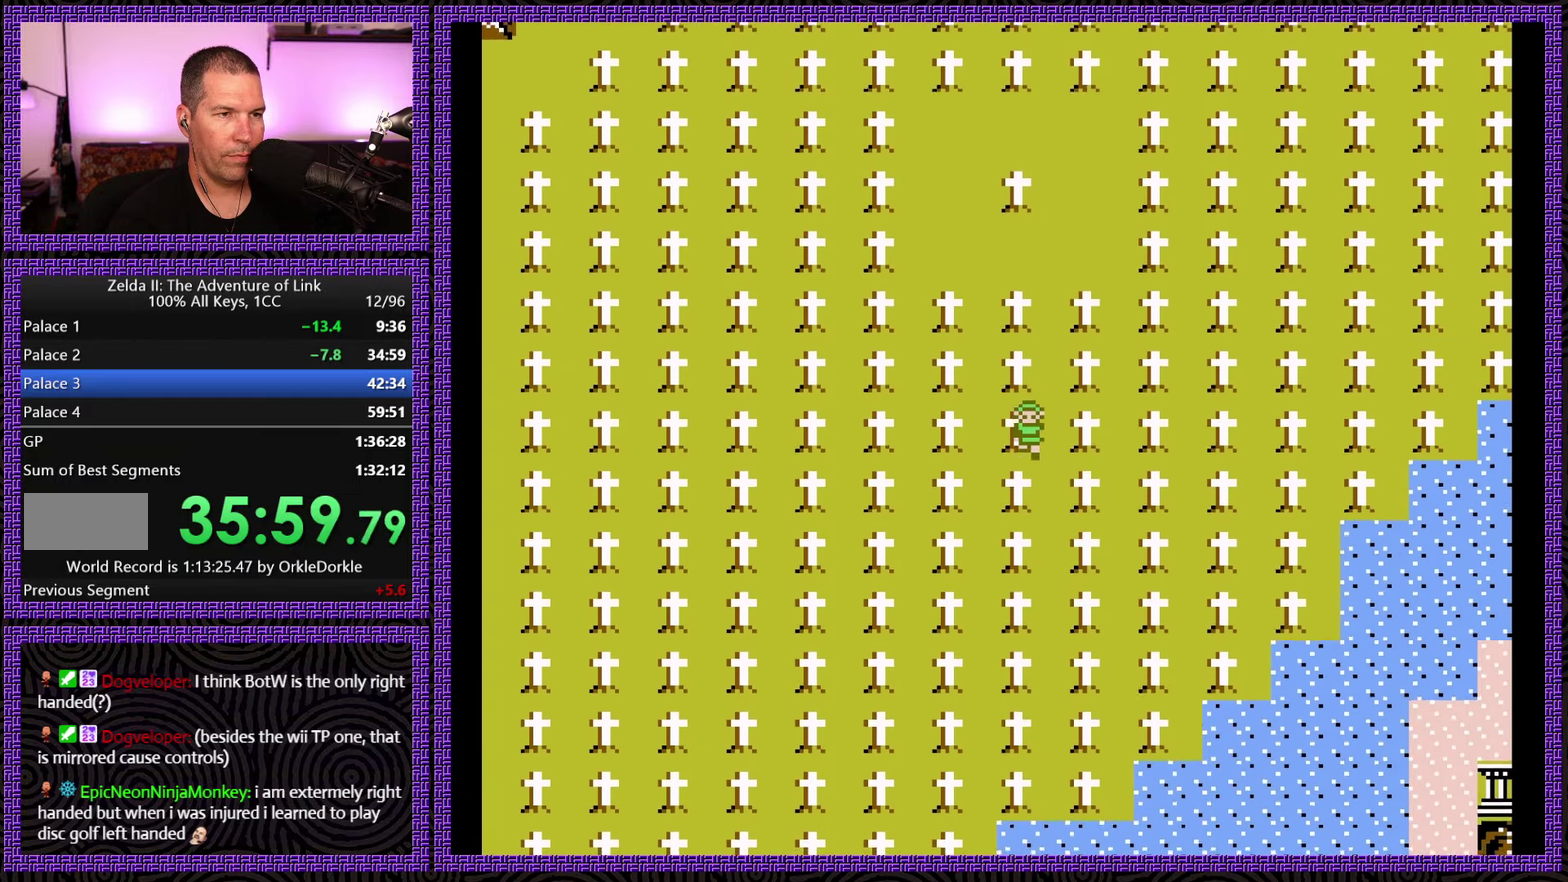
{"buttons": ["DPAD_DOWN"], "events": []}
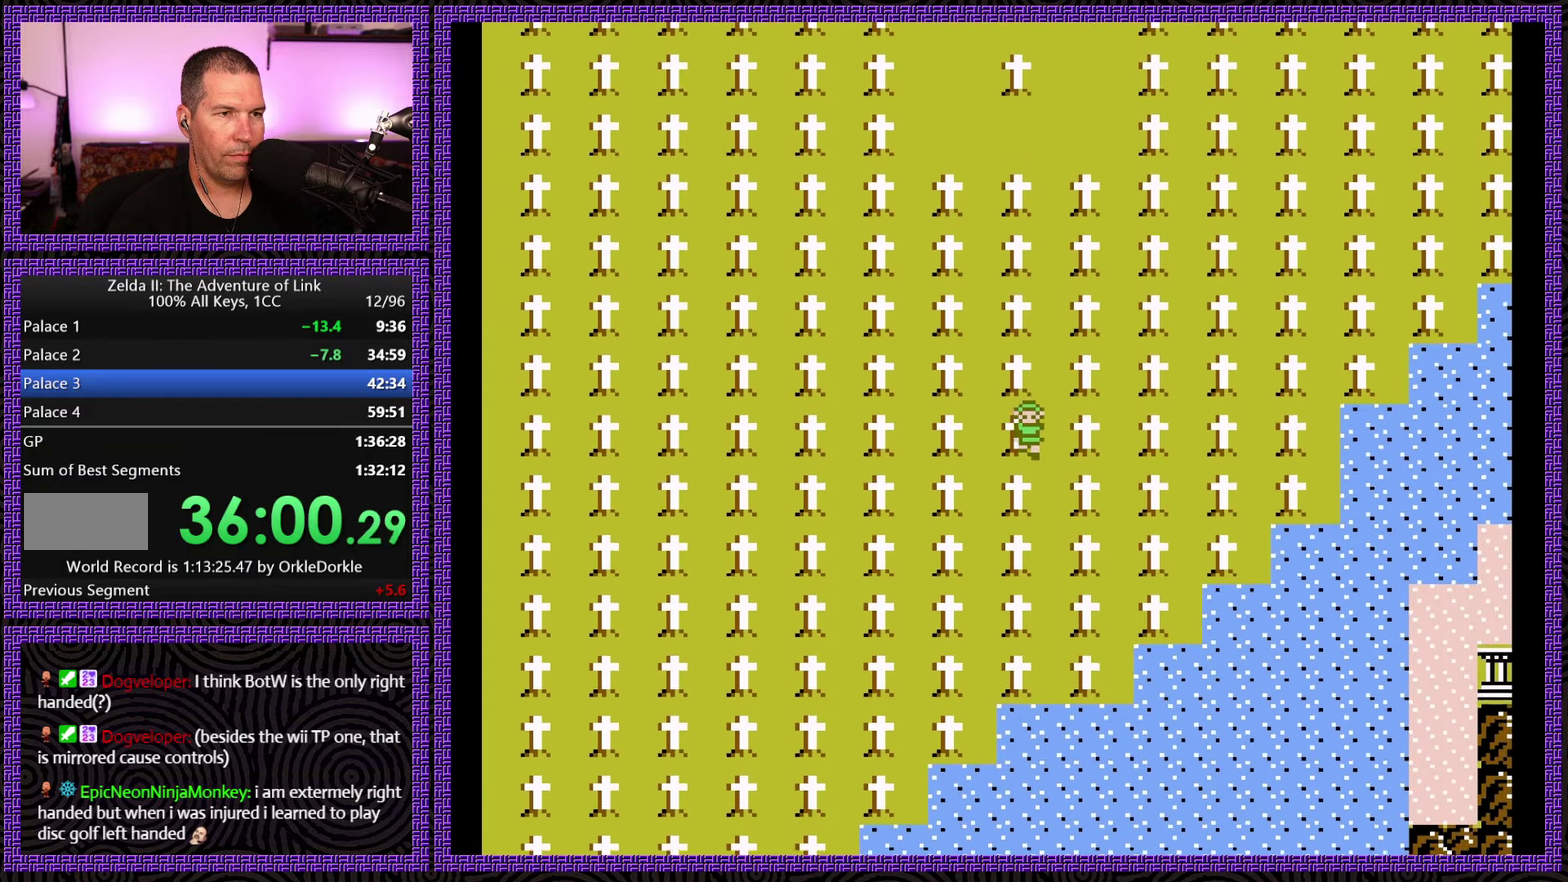
{"buttons": ["DPAD_DOWN"], "events": []}
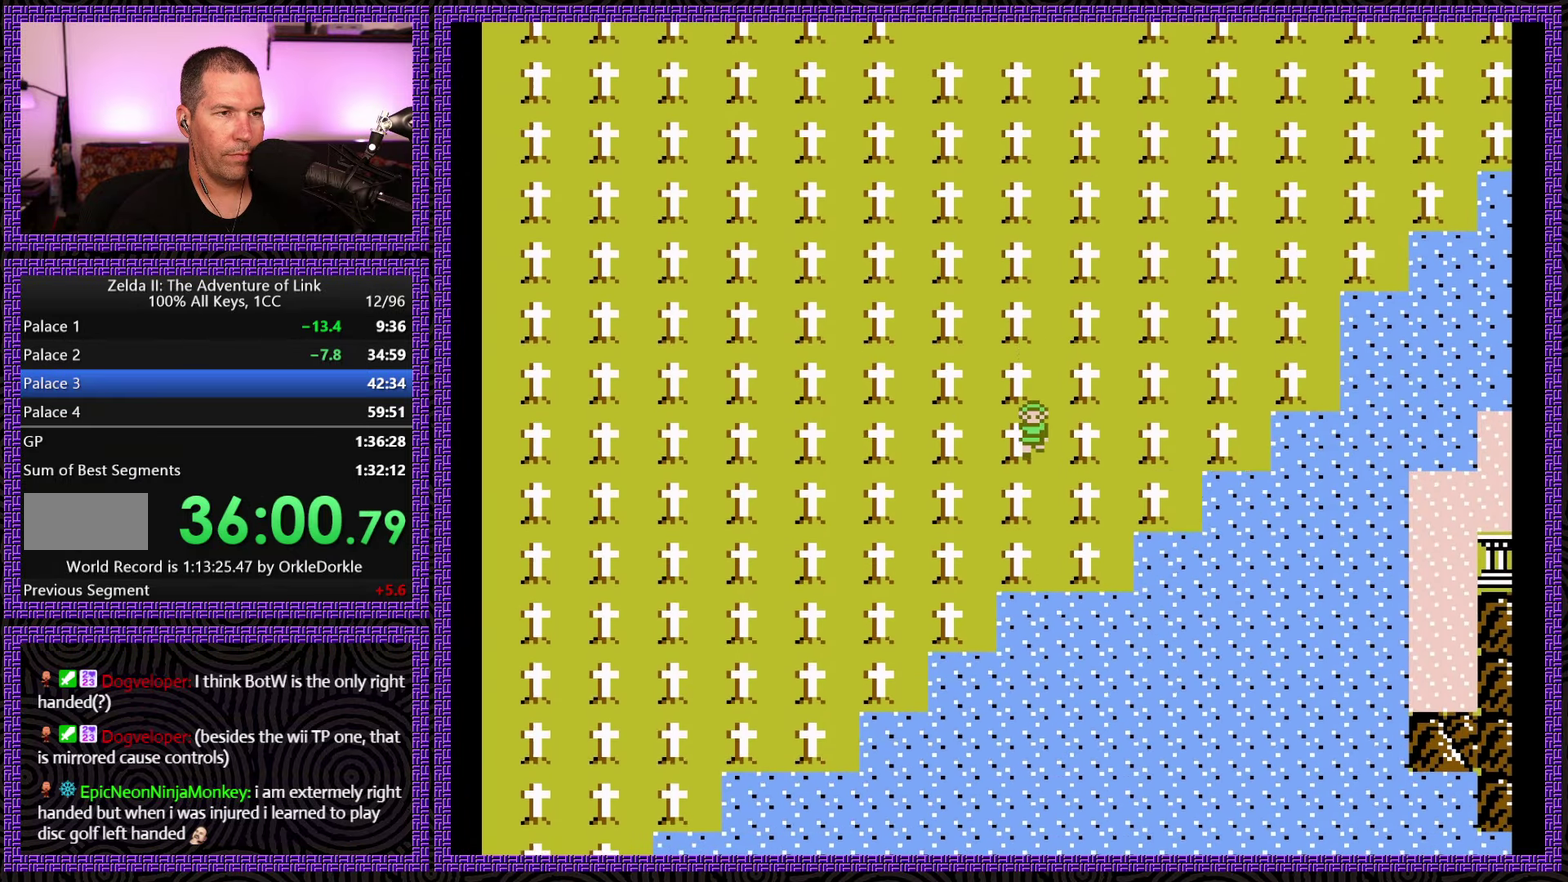
{"buttons": [], "events": [[416, "DPAD_DOWN", "up"]]}
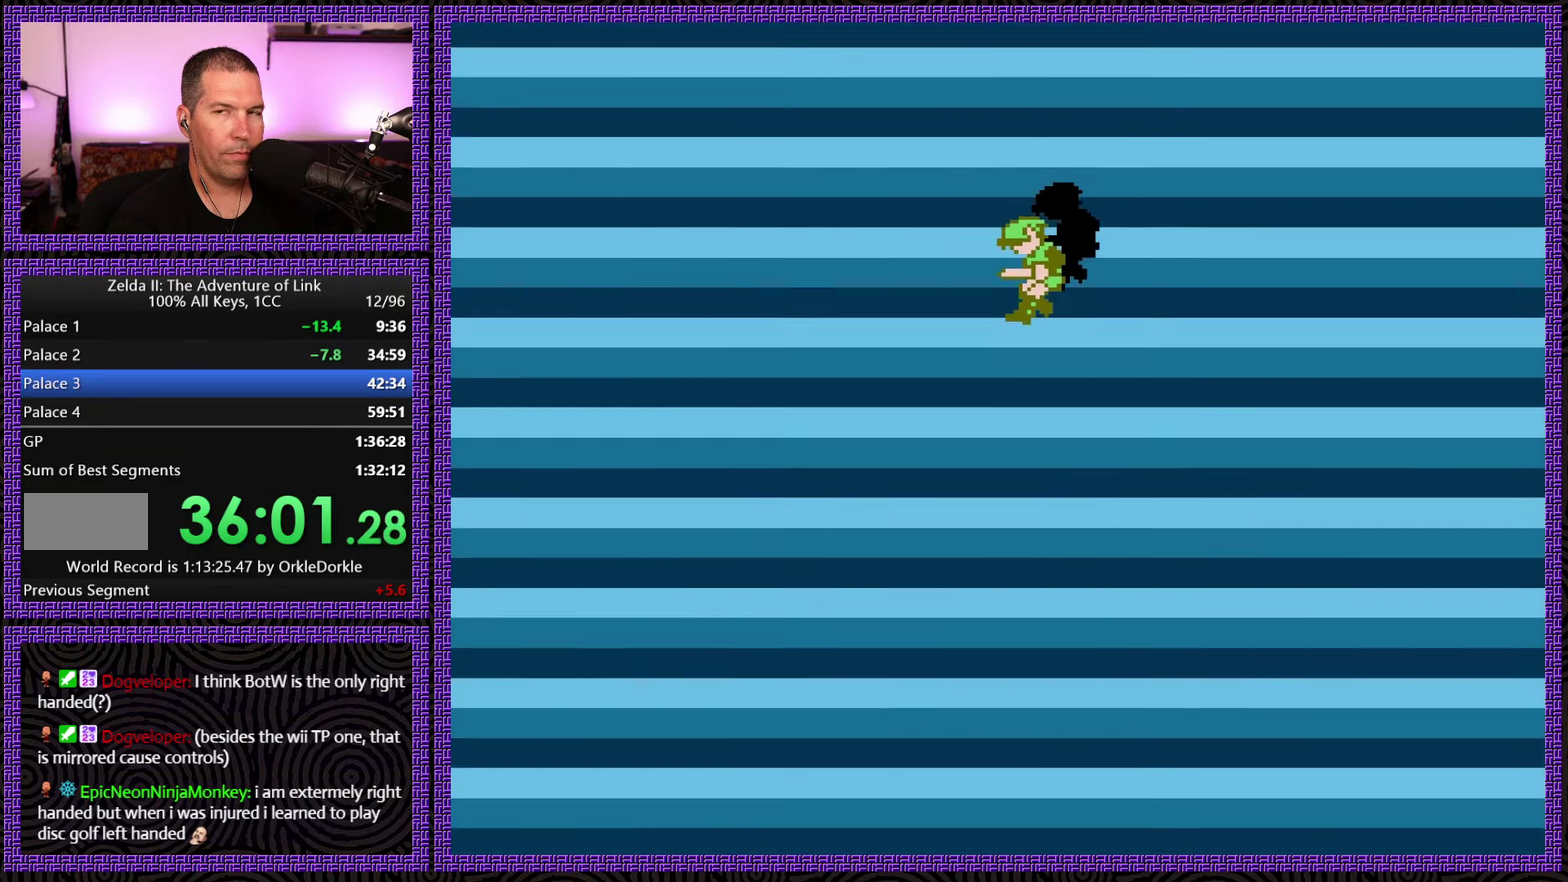
{"buttons": [], "events": []}
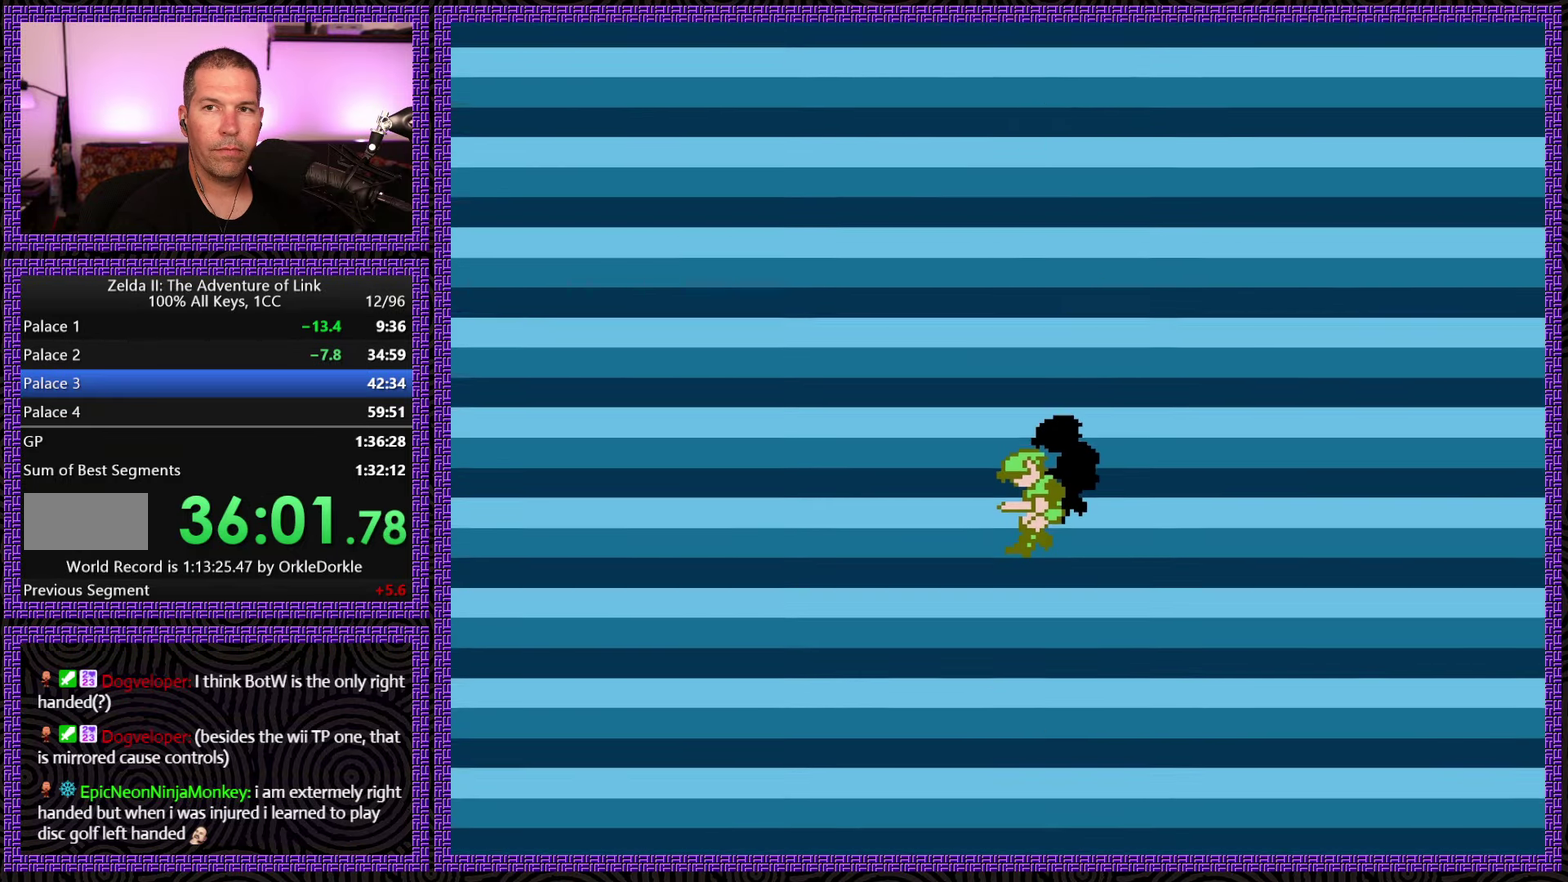
{"buttons": [], "events": []}
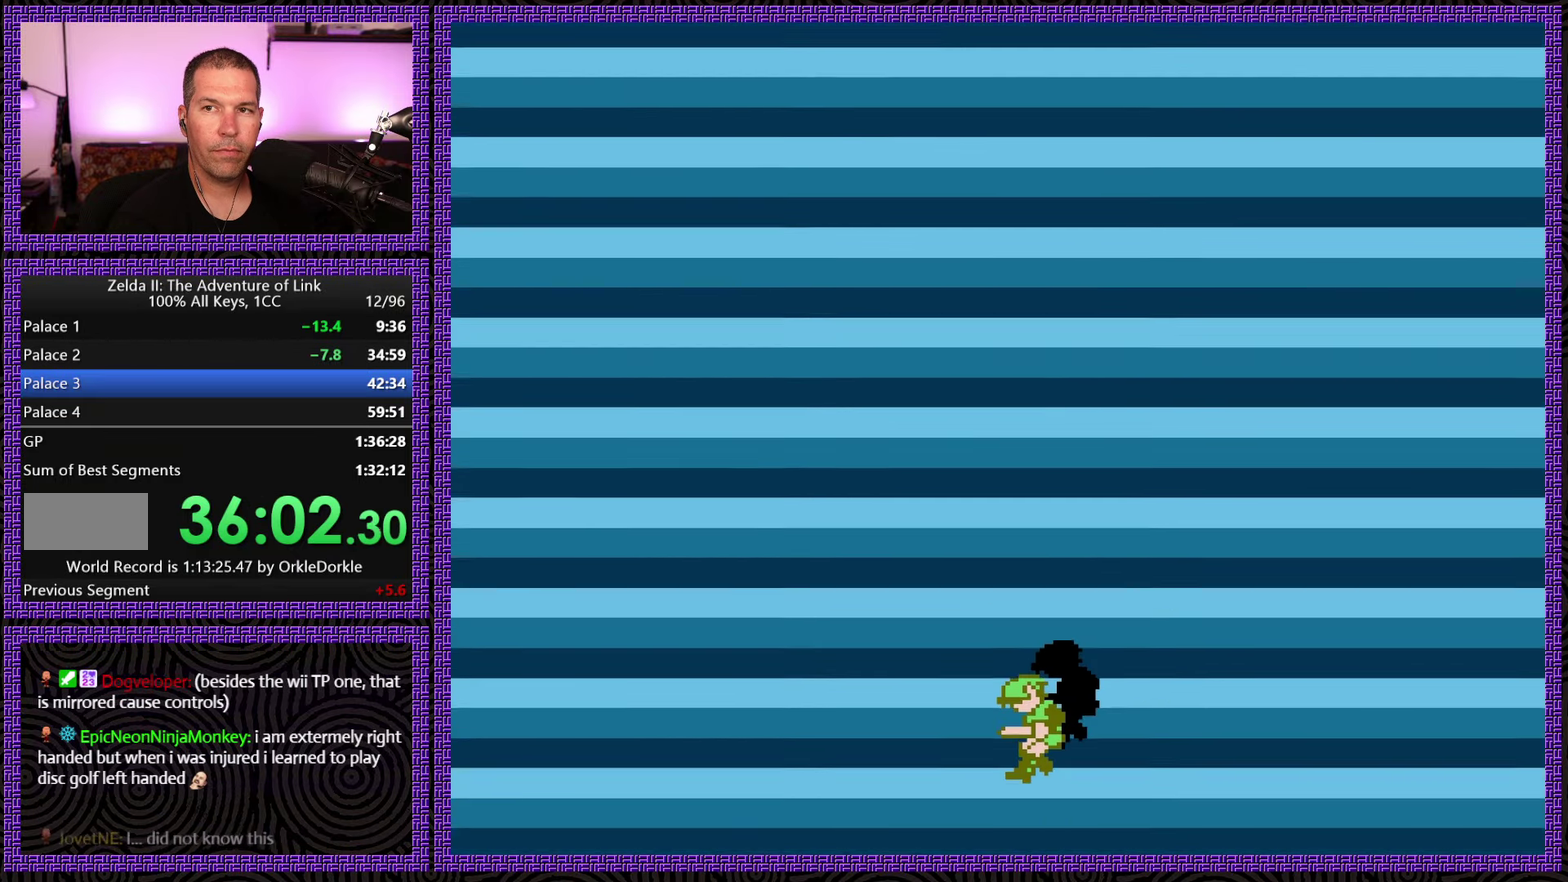
{"buttons": [], "events": []}
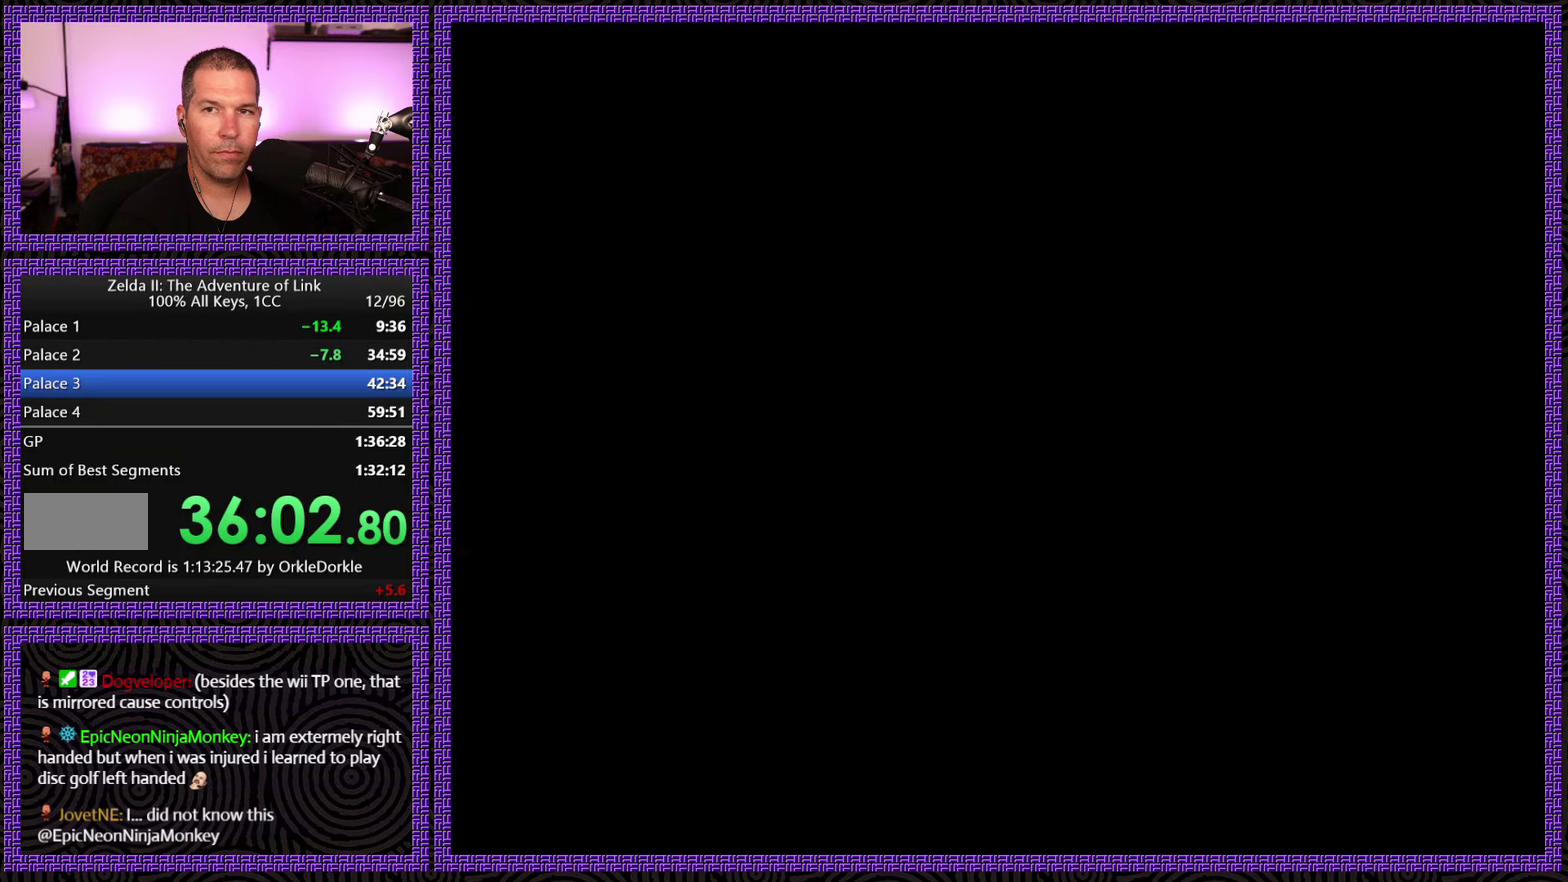
{"buttons": [], "events": []}